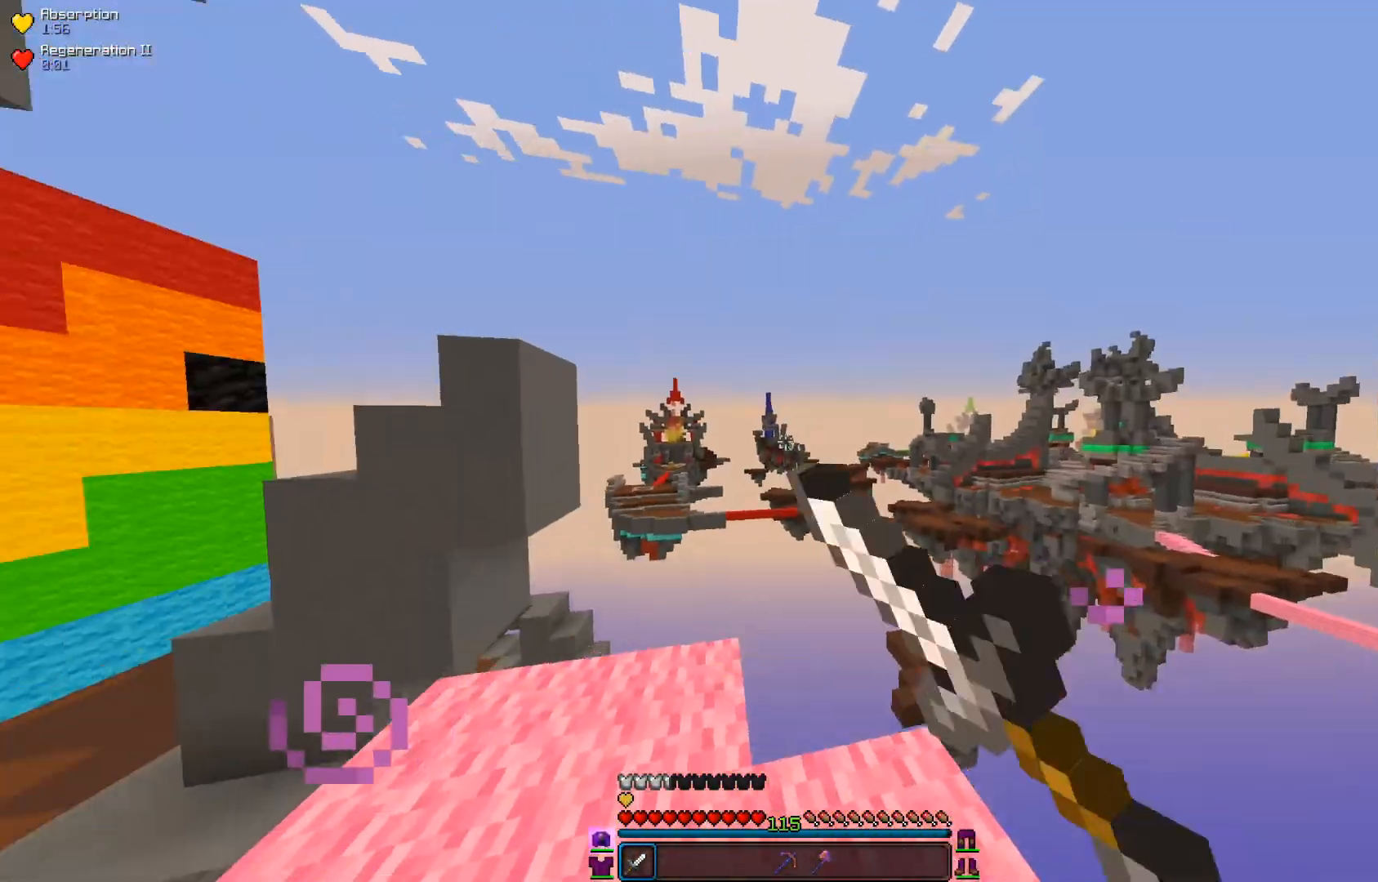
Gameplay with keyboard and mouse; each line is a JSON object with the keys and mouse buttons held at the frame after it. "events" lists presses ("down") and releases ("up") of "a", "d", "s", "w", "mouse_left" and "mouse_right" between this image and that frame as [ms after this image, input, new state], when the widget could be followed in between. "mouse_left", "mouse_right" = the "left", "right" buttons of the "mouse" list. No other keys are recorded. Fast repeated clicks can show as one long hold. Mouse movement is not recorded.
{"keys": ["w"], "mouse": [], "events": [[16, "a", "down"], [133, "mouse_left", "up"], [216, "mouse_left", "down"], [333, "mouse_left", "up"], [433, "a", "up"]]}
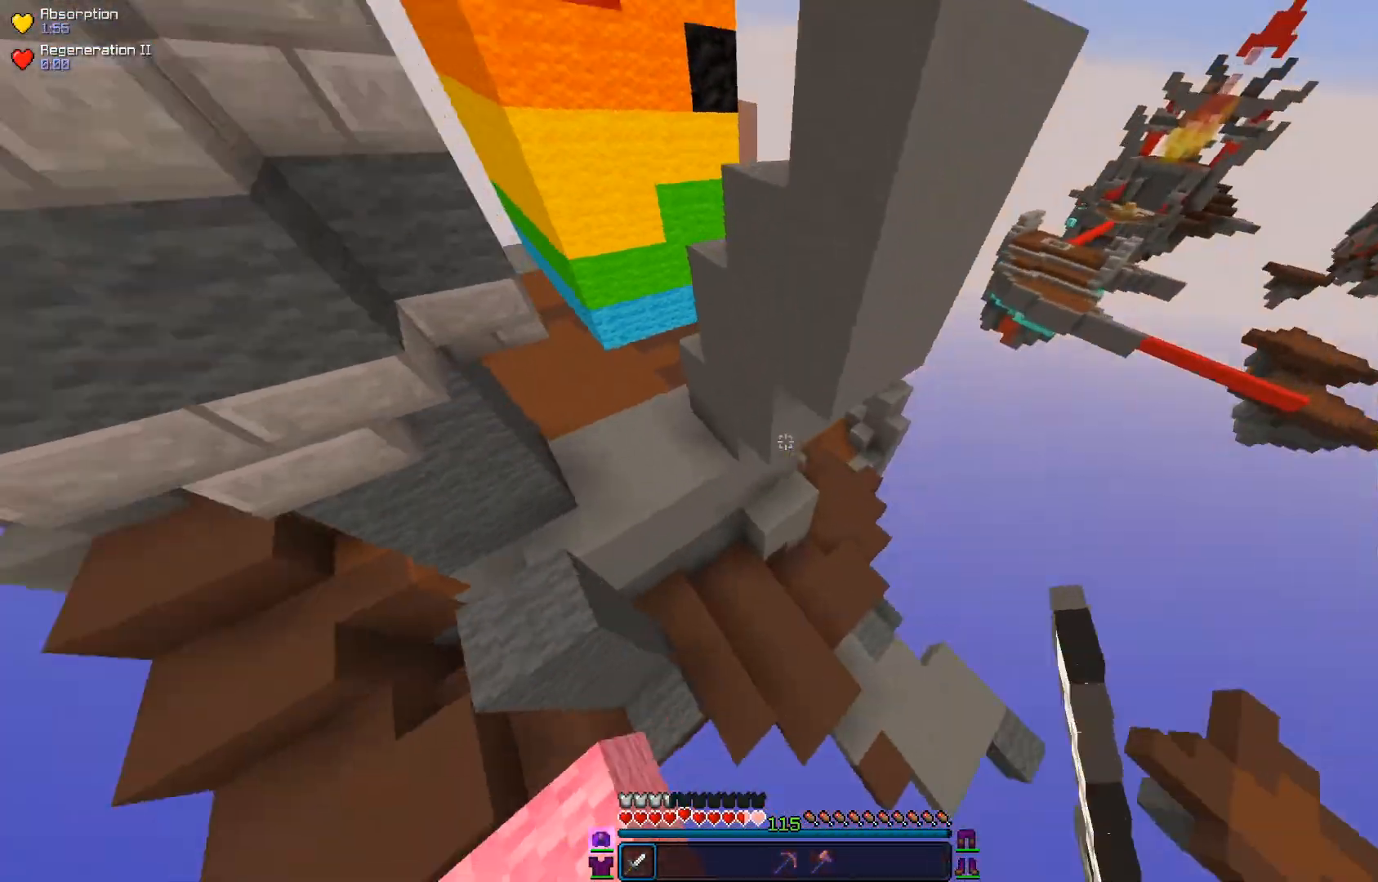
{"keys": ["a", "w"], "mouse": ["left"], "events": [[17, "a", "down"], [167, "mouse_left", "down"], [350, "mouse_left", "up"], [384, "a", "up"], [417, "mouse_left", "down"], [467, "a", "down"]]}
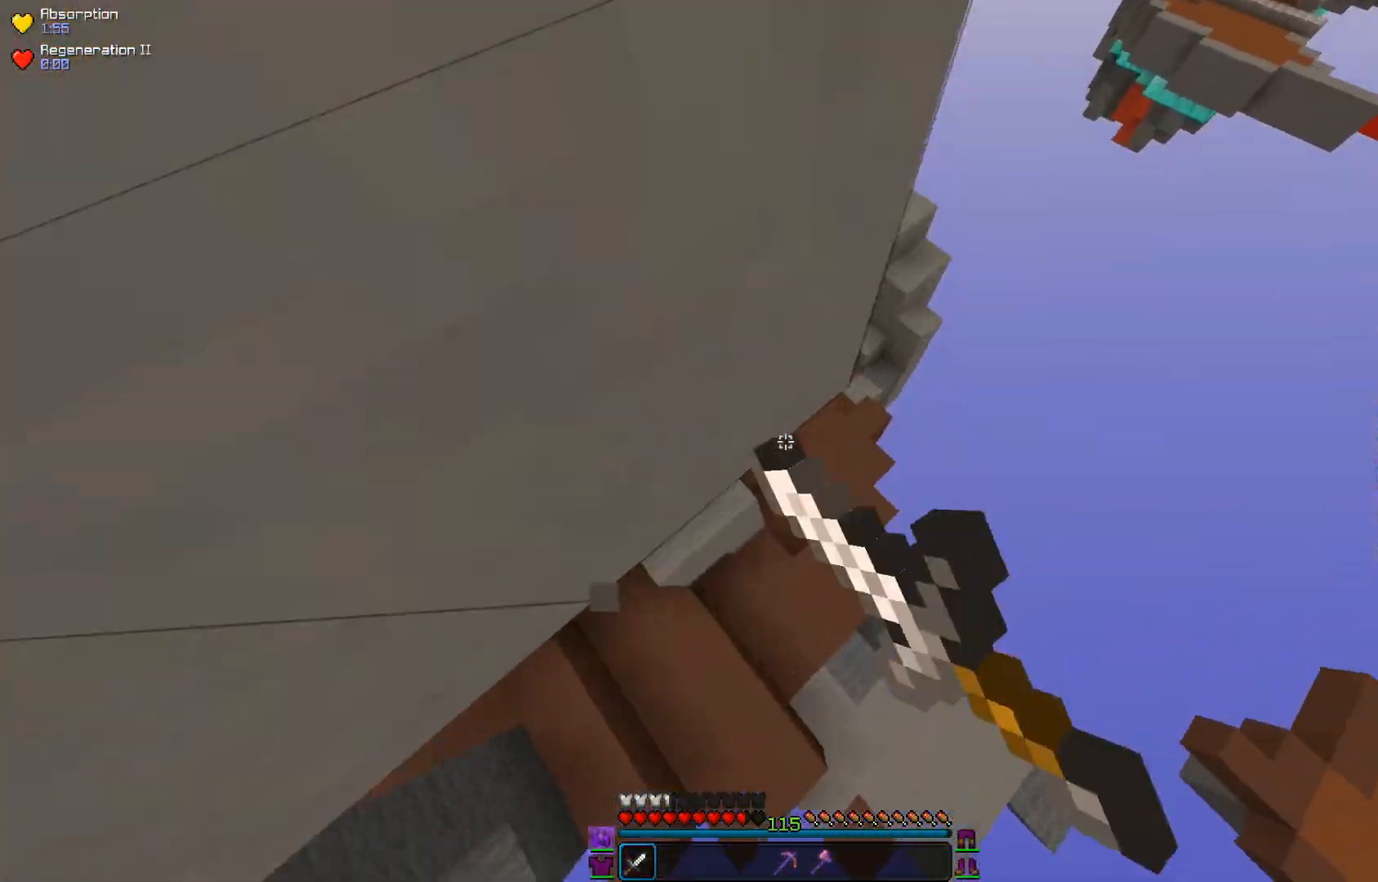
{"keys": ["w"], "mouse": [], "events": [[183, "mouse_left", "up"], [283, "a", "up"]]}
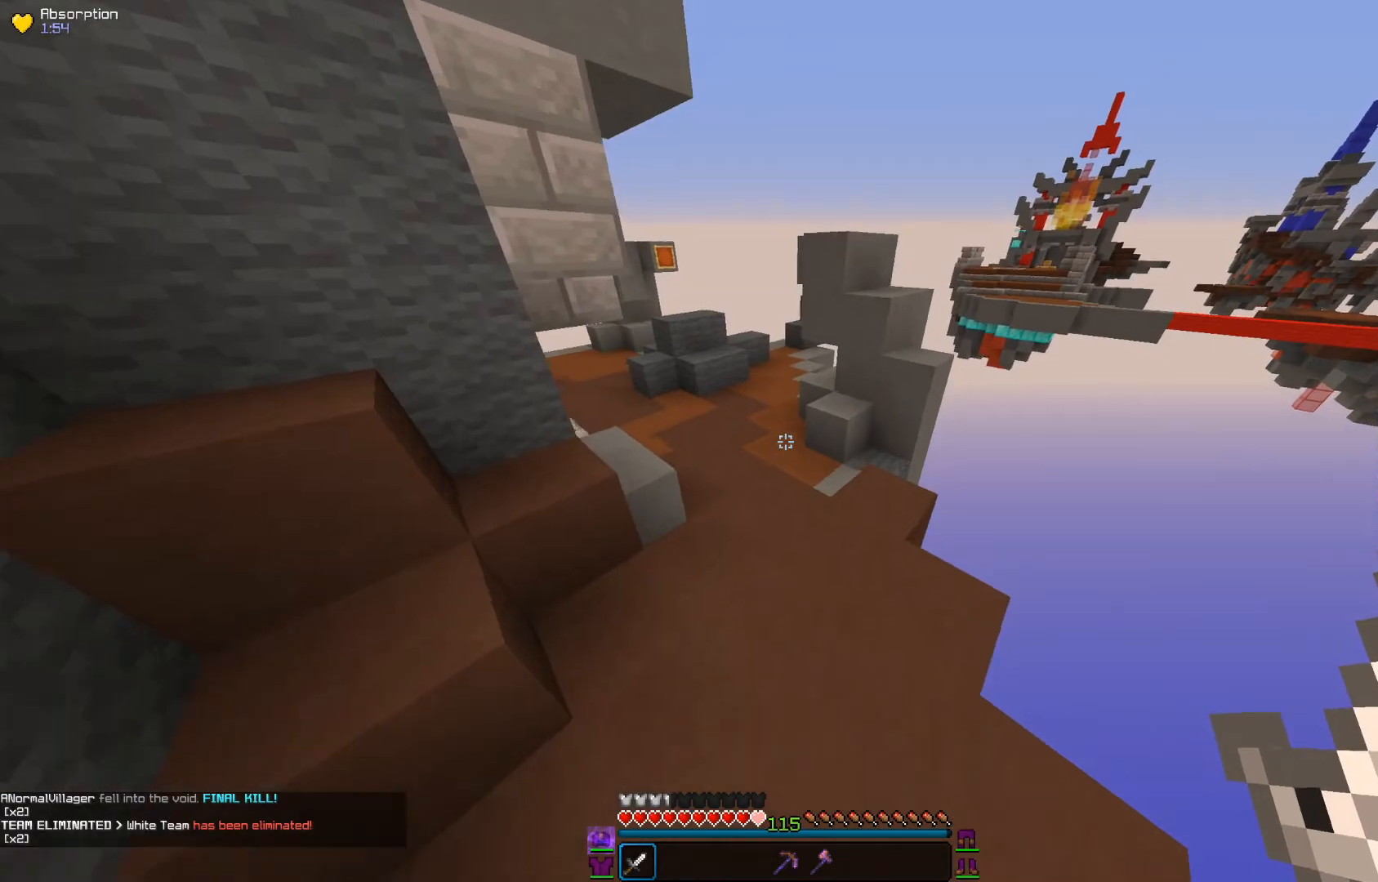
{"keys": ["w"], "mouse": [], "events": []}
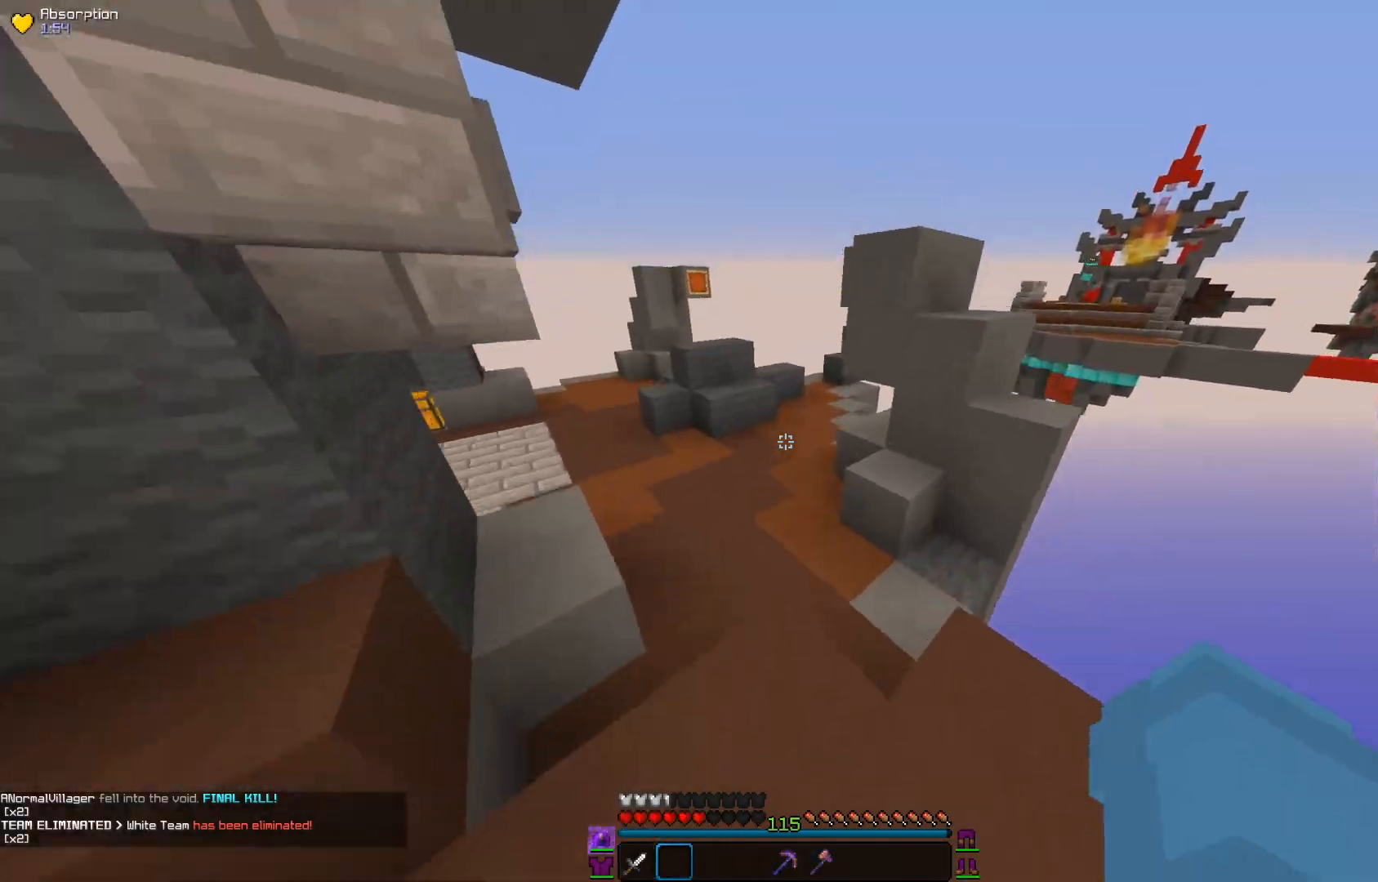
{"keys": ["w"], "mouse": [], "events": []}
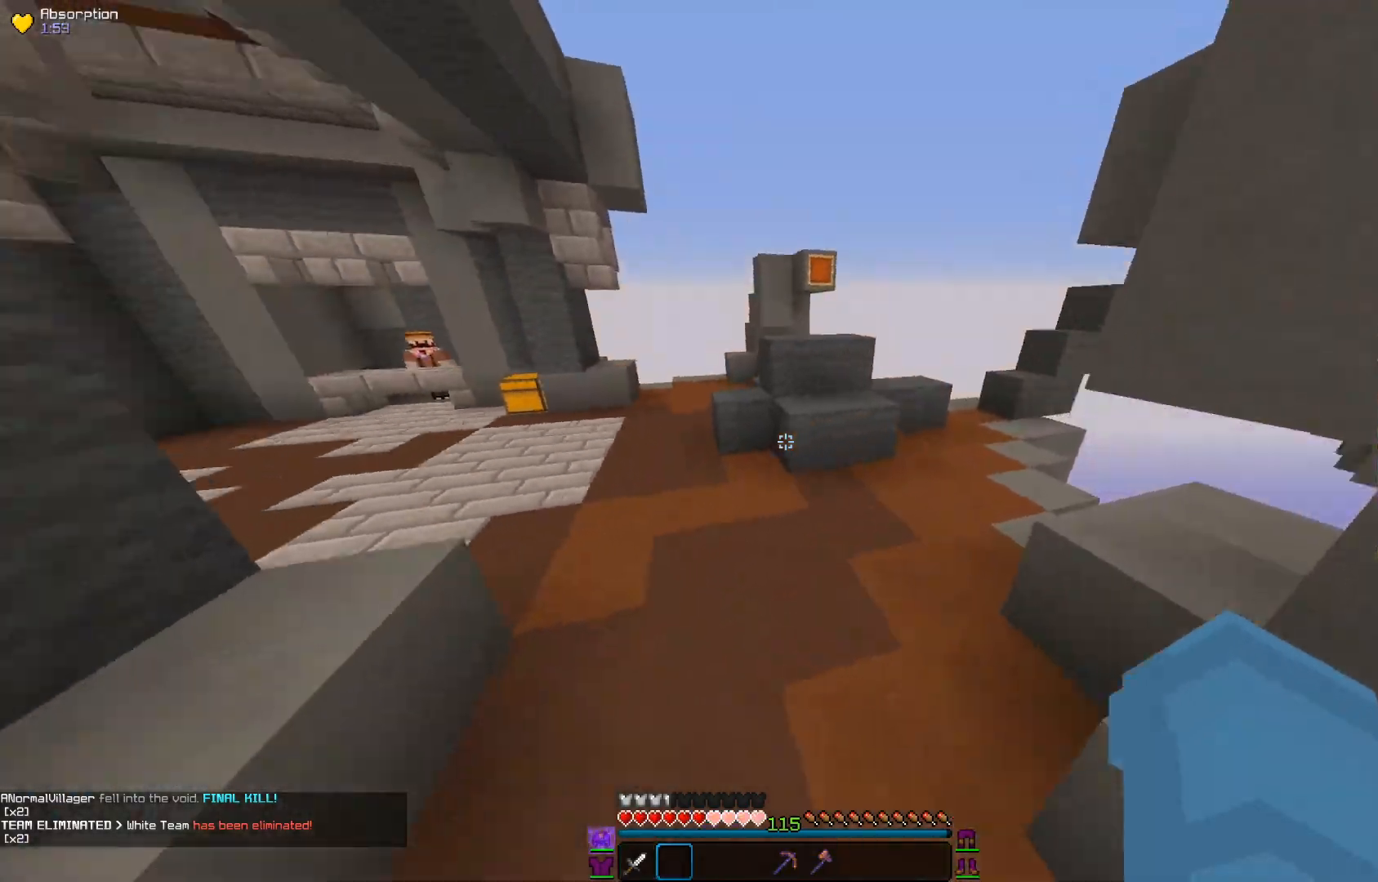
{"keys": ["a", "w"], "mouse": [], "events": [[67, "a", "down"]]}
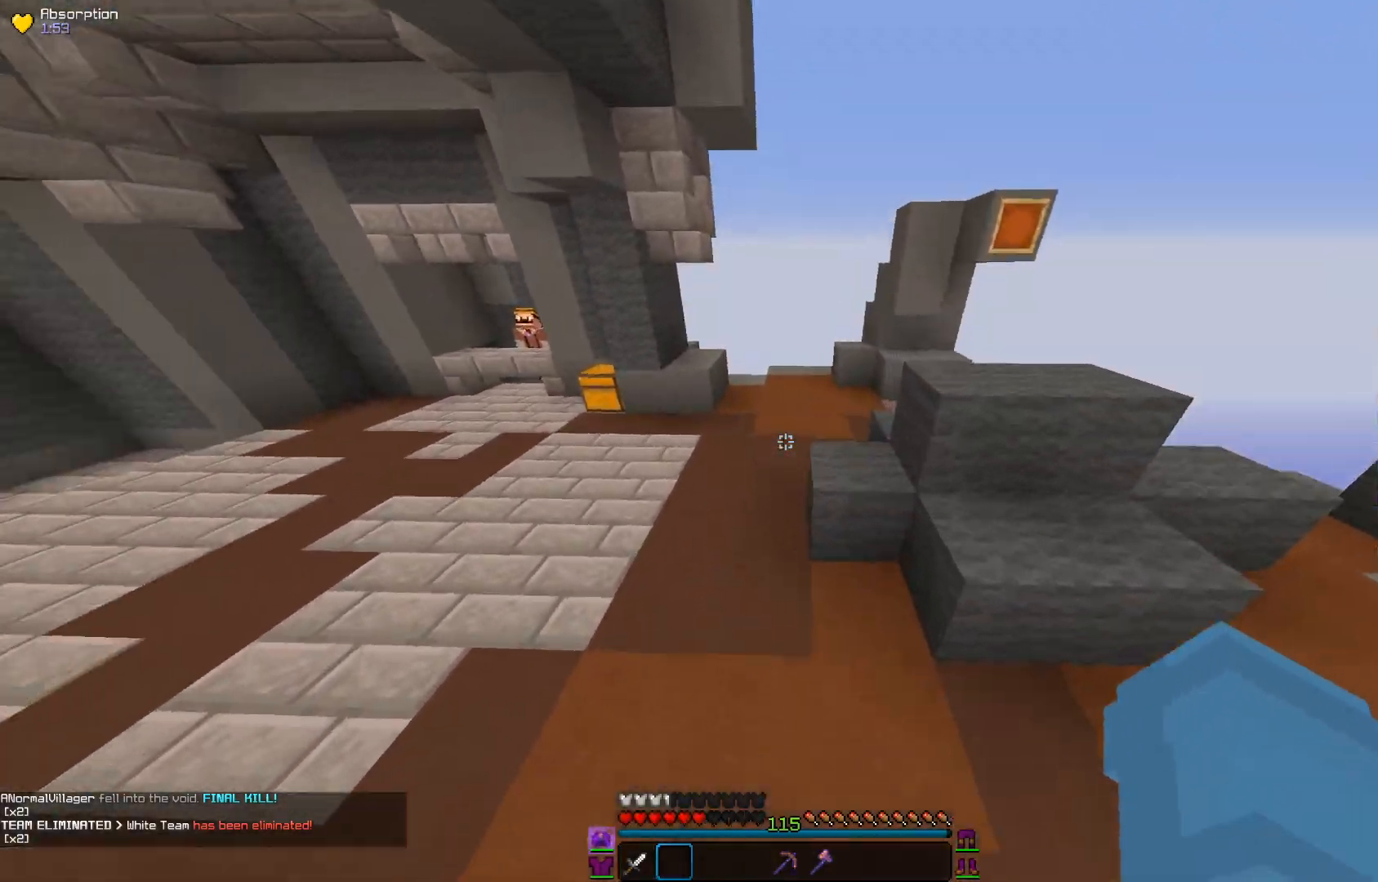
{"keys": ["a", "w"], "mouse": [], "events": []}
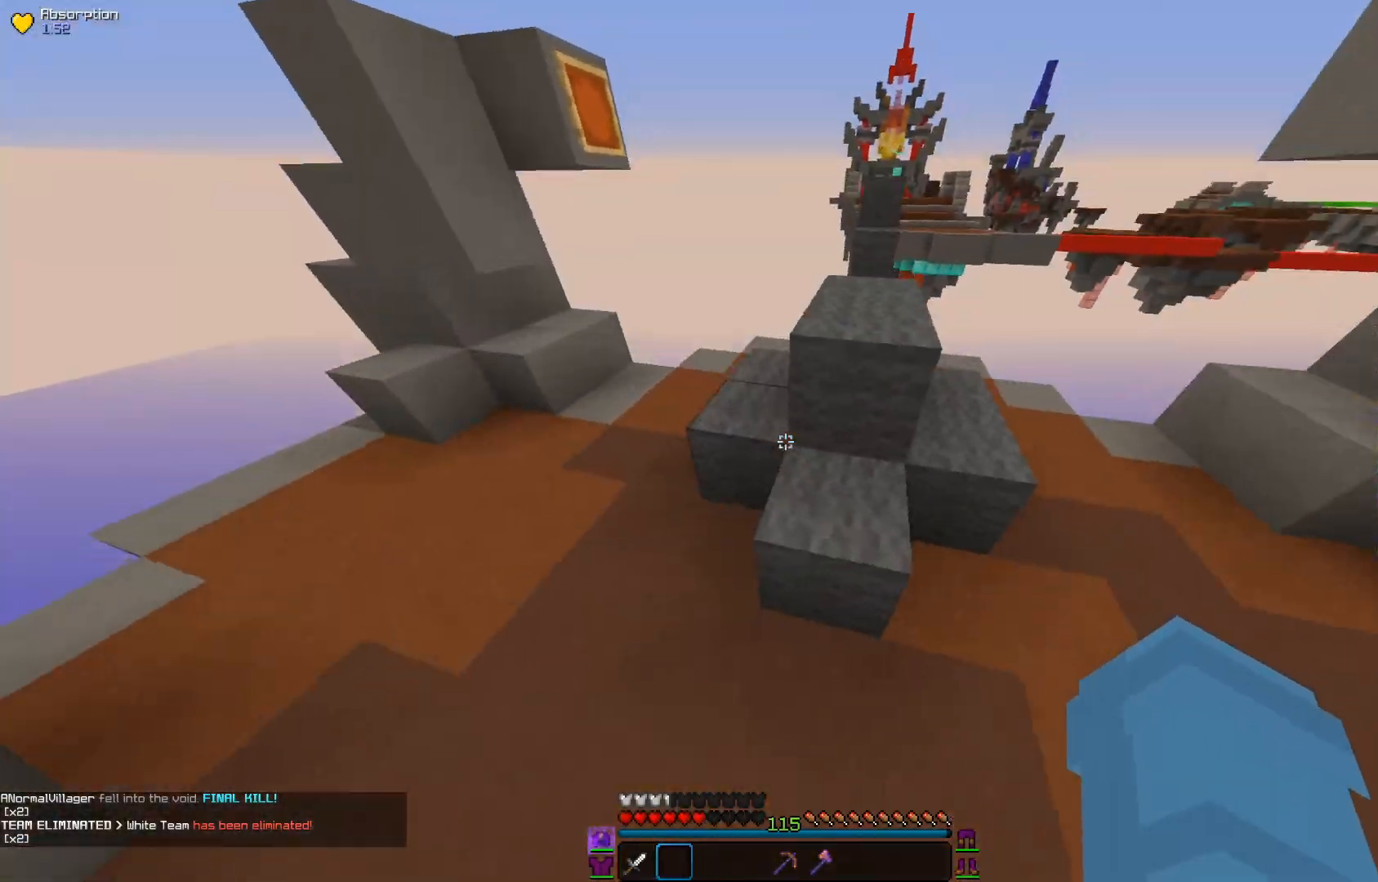
{"keys": ["a"], "mouse": ["left"], "events": [[33, "mouse_left", "down"], [317, "w", "up"]]}
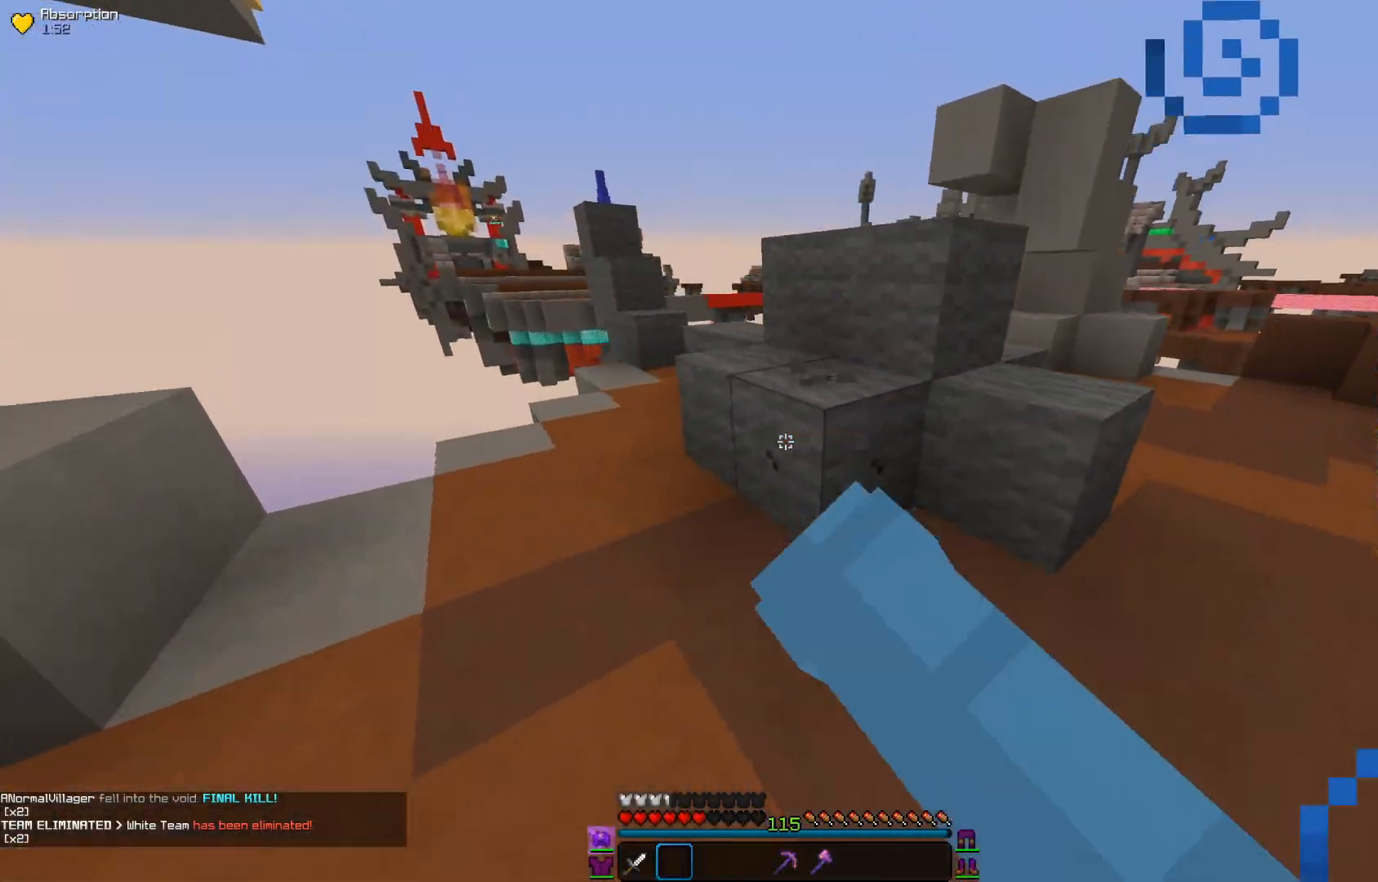
{"keys": ["a"], "mouse": ["left"], "events": []}
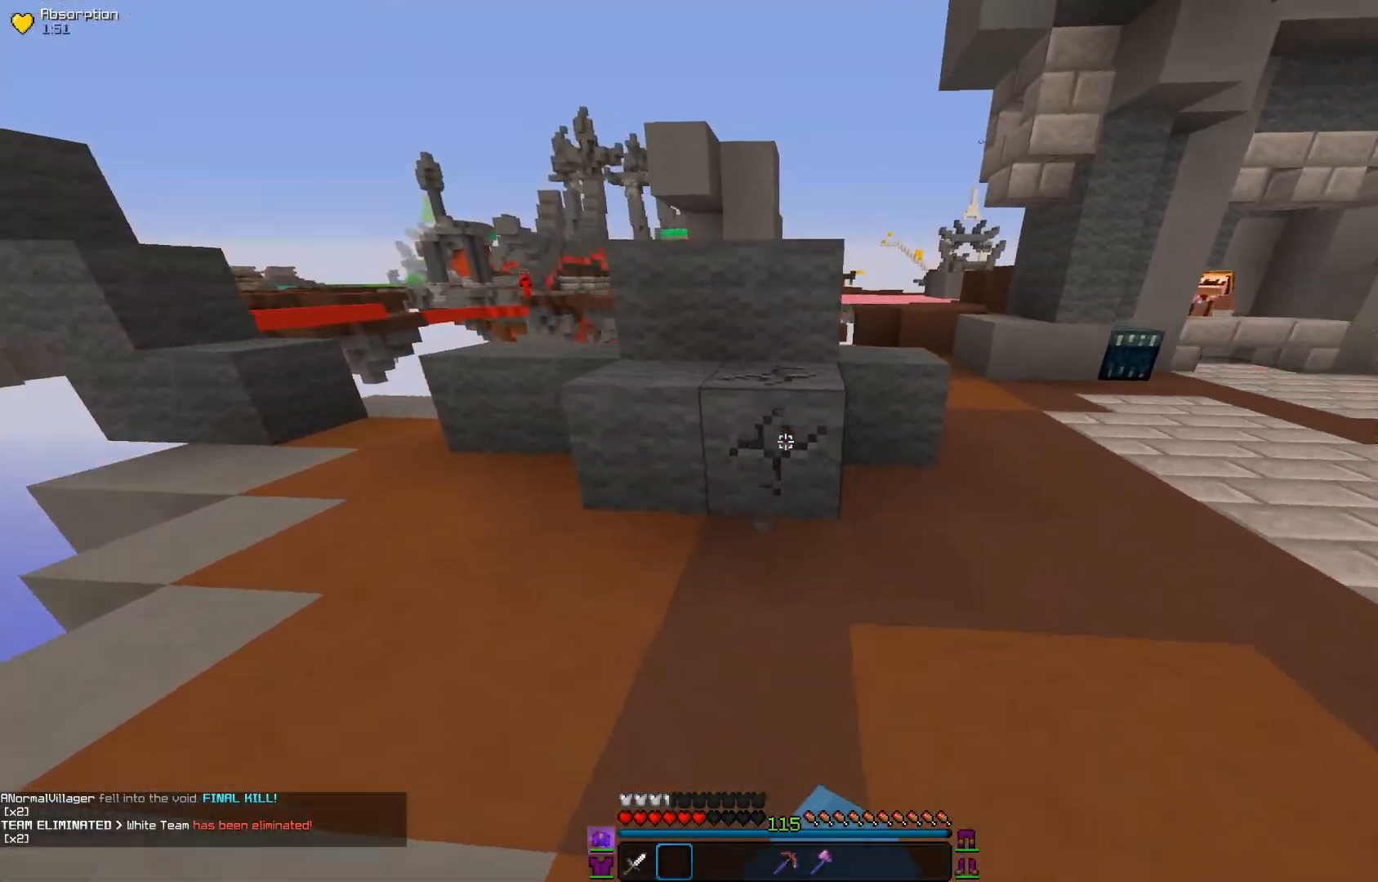
{"keys": ["a", "w"], "mouse": ["left"], "events": [[117, "a", "up"], [367, "a", "down"], [417, "w", "down"]]}
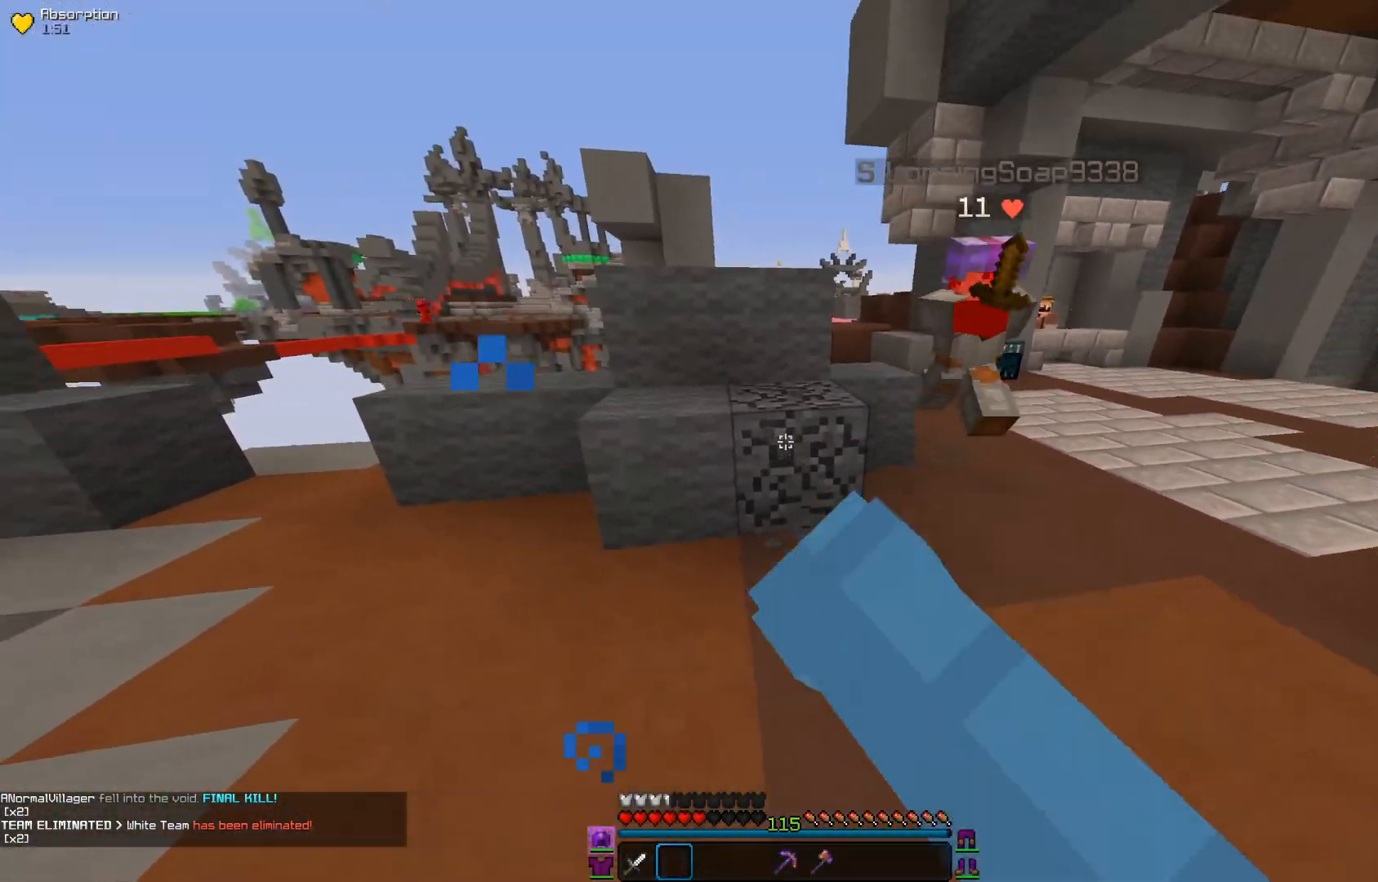
{"keys": ["w"], "mouse": [], "events": [[16, "a", "up"], [483, "mouse_left", "up"]]}
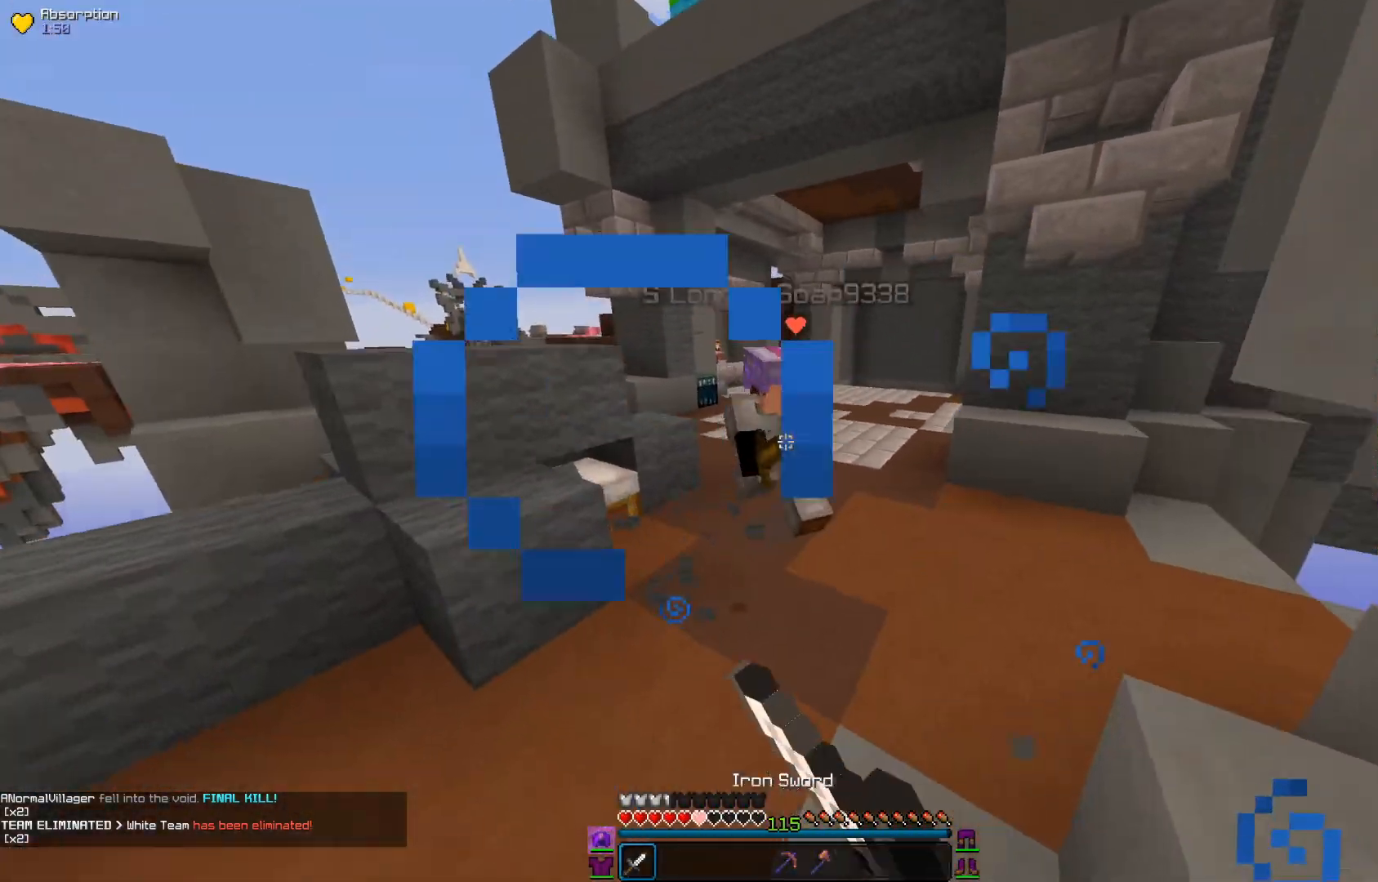
{"keys": ["w"], "mouse": ["left", "right"], "events": [[67, "mouse_left", "down"], [234, "mouse_left", "up"], [267, "mouse_left", "down"], [317, "mouse_right", "down"], [400, "mouse_right", "up"], [467, "mouse_right", "down"]]}
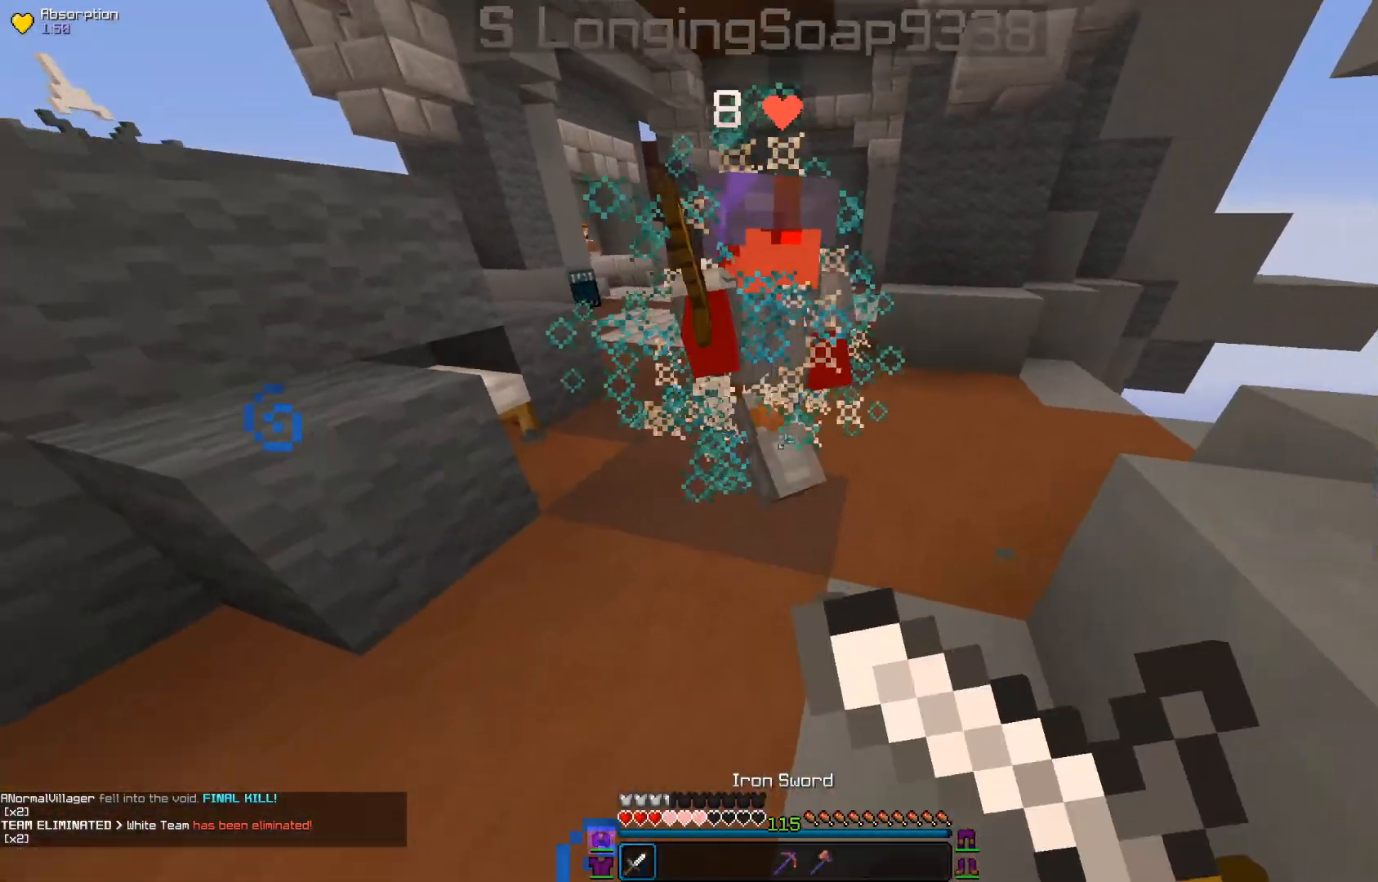
{"keys": ["a", "w"], "mouse": ["left"], "events": [[16, "mouse_left", "up"], [66, "mouse_right", "up"], [116, "mouse_left", "down"], [166, "mouse_right", "down"], [250, "mouse_right", "up"], [317, "a", "down"], [367, "mouse_right", "down"], [450, "mouse_right", "up"]]}
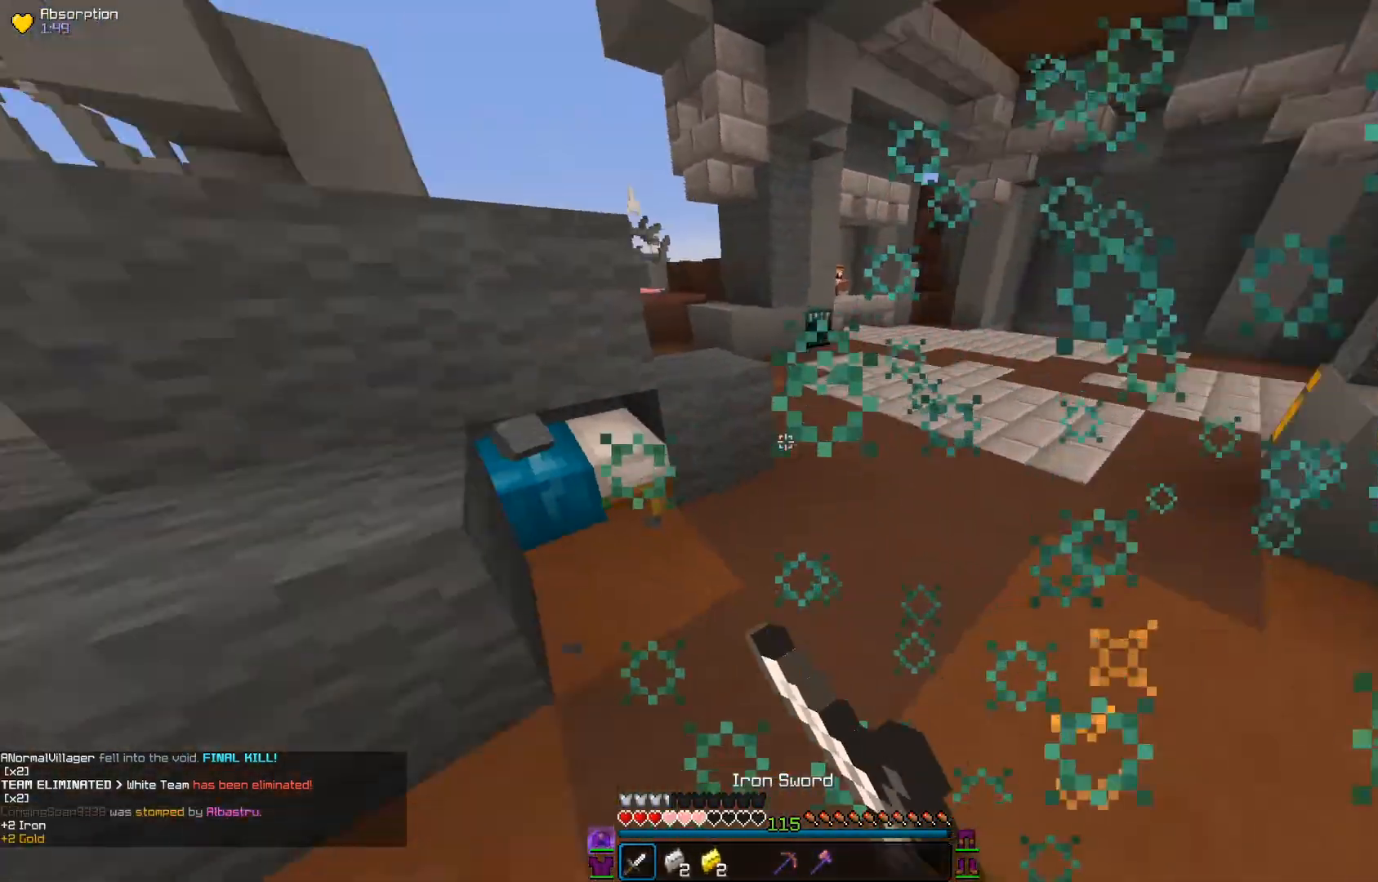
{"keys": [], "mouse": ["left"], "events": [[17, "mouse_right", "down"], [33, "a", "up"], [100, "mouse_right", "up"], [134, "w", "up"]]}
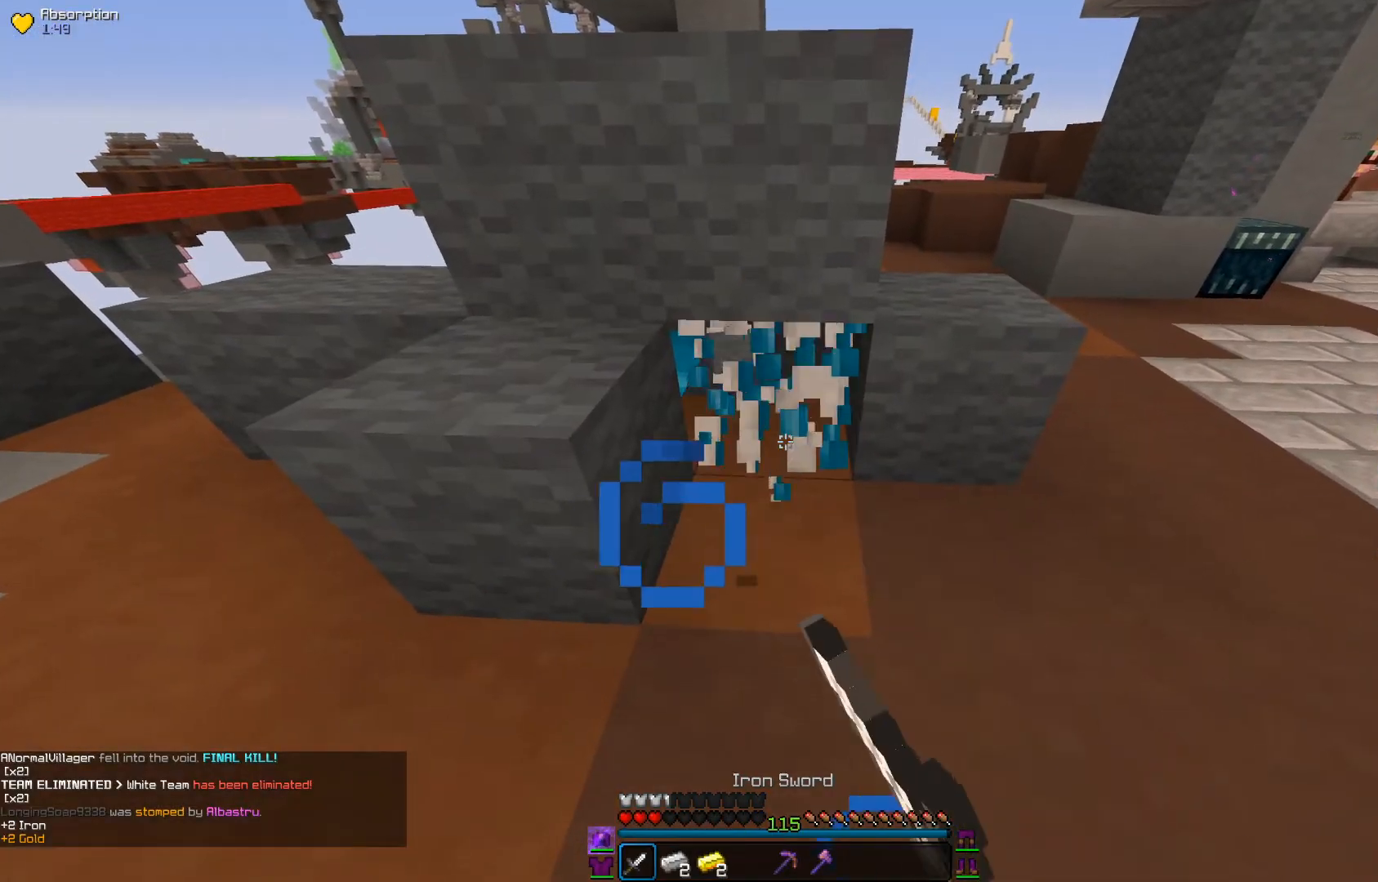
{"keys": ["a", "w"], "mouse": [], "events": [[66, "d", "down"], [100, "w", "down"], [233, "mouse_left", "up"], [266, "d", "up"], [417, "a", "down"]]}
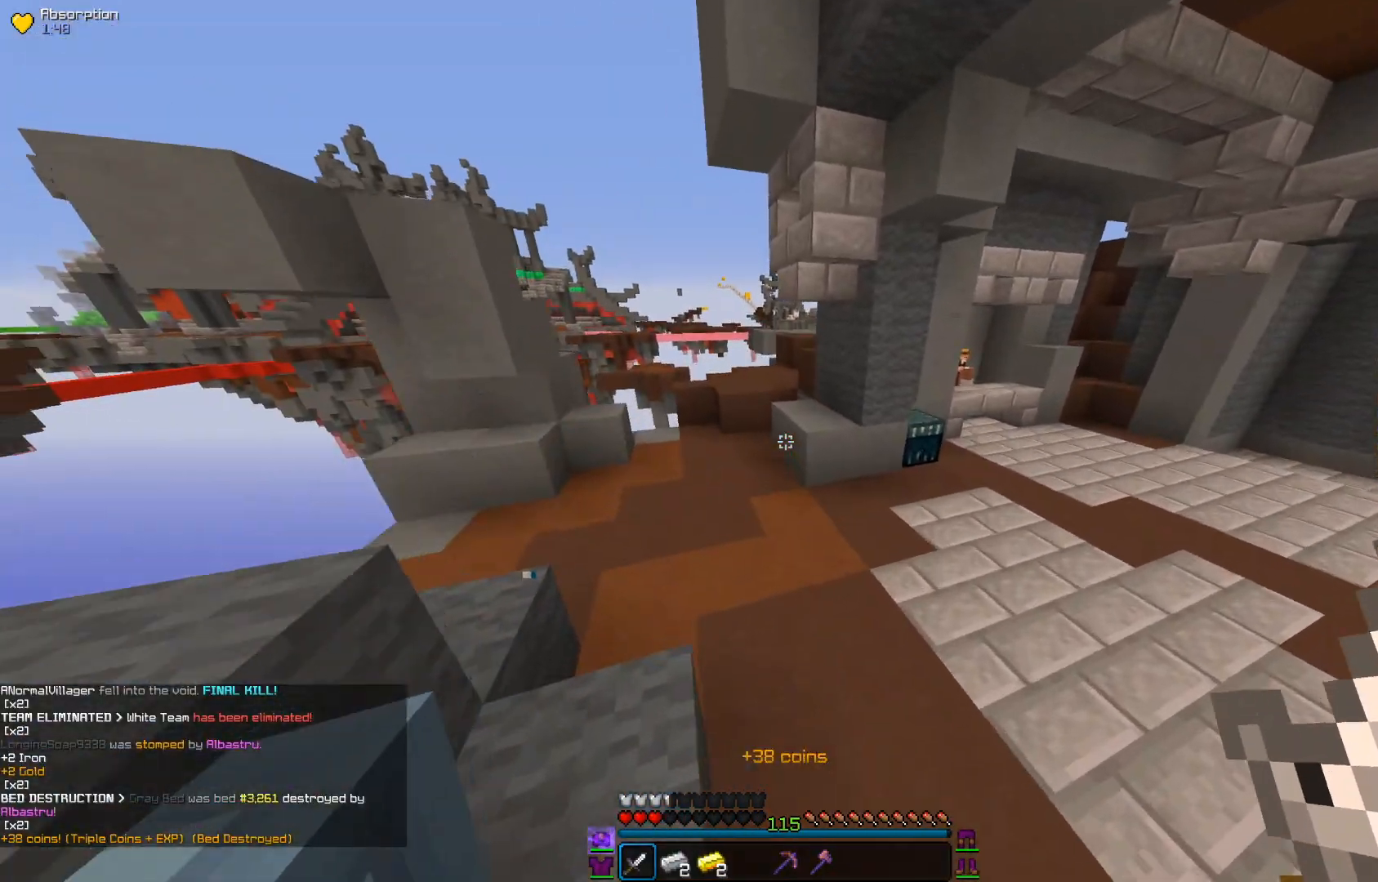
{"keys": ["w"], "mouse": [], "events": [[384, "a", "up"]]}
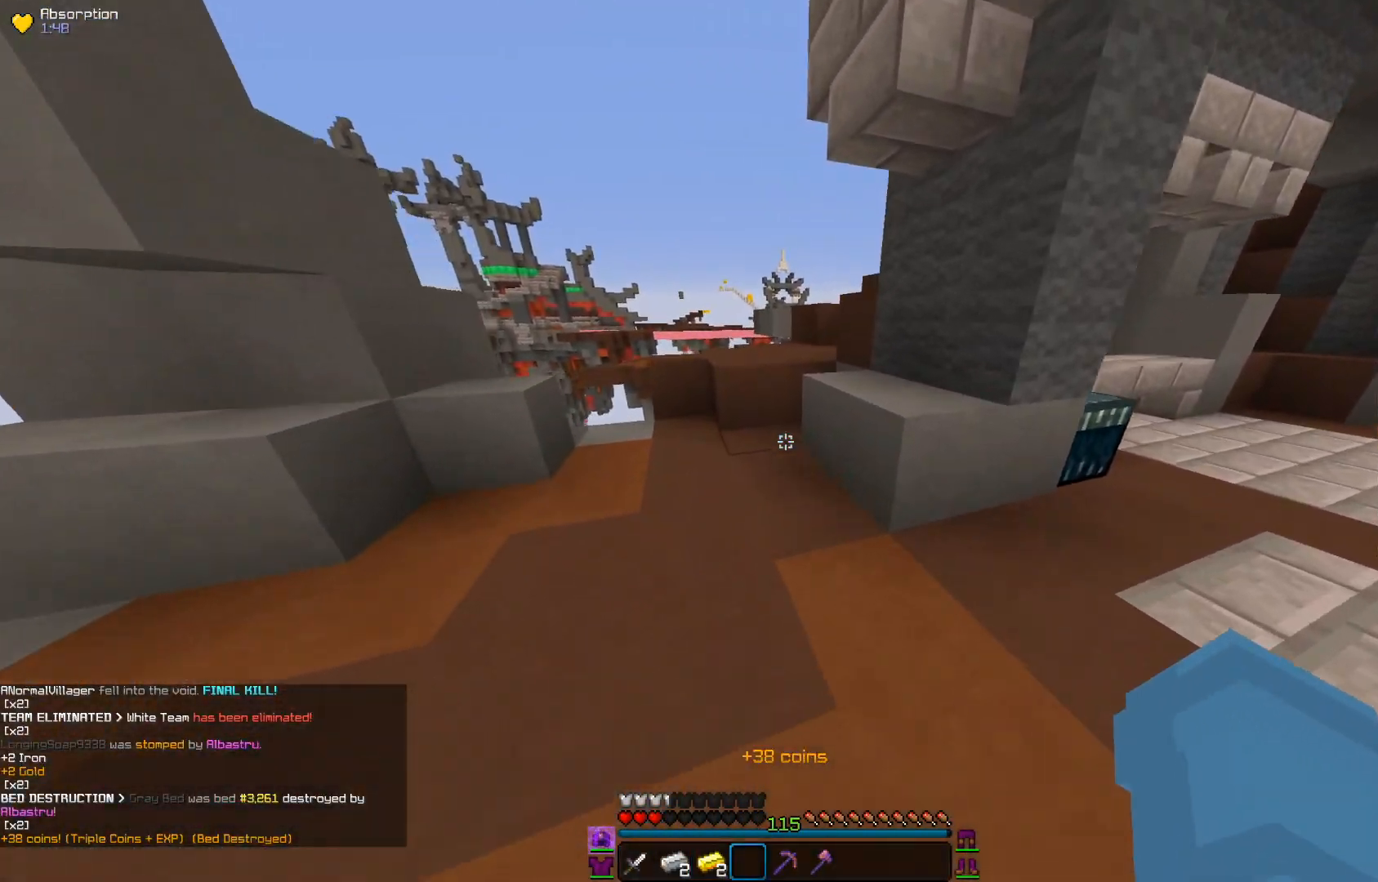
{"keys": ["w"], "mouse": [], "events": [[216, "a", "down"], [383, "a", "up"]]}
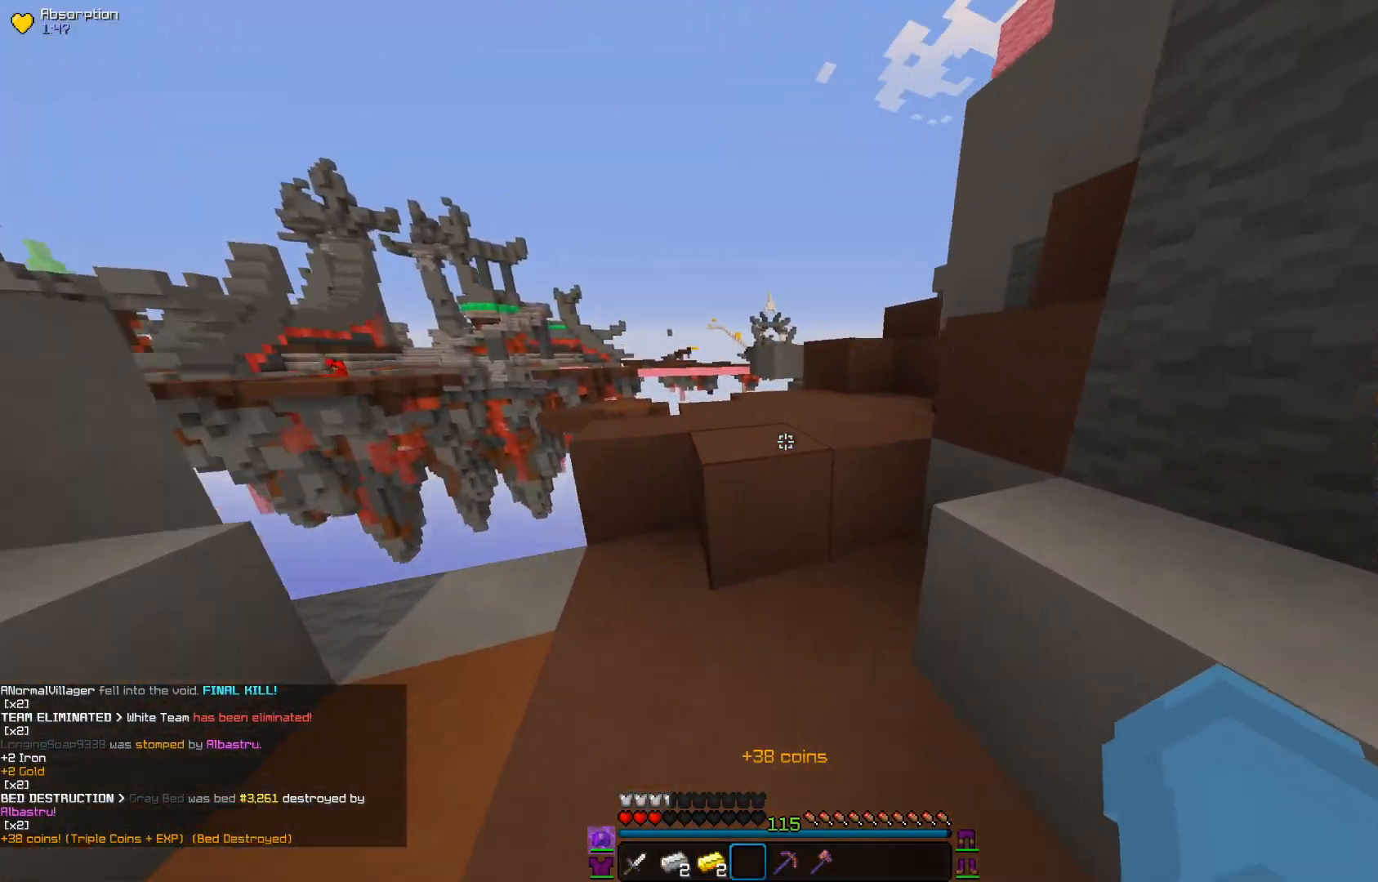
{"keys": ["w"], "mouse": [], "events": [[167, "mouse_left", "down"], [217, "a", "down"], [434, "mouse_left", "up"], [501, "a", "up"]]}
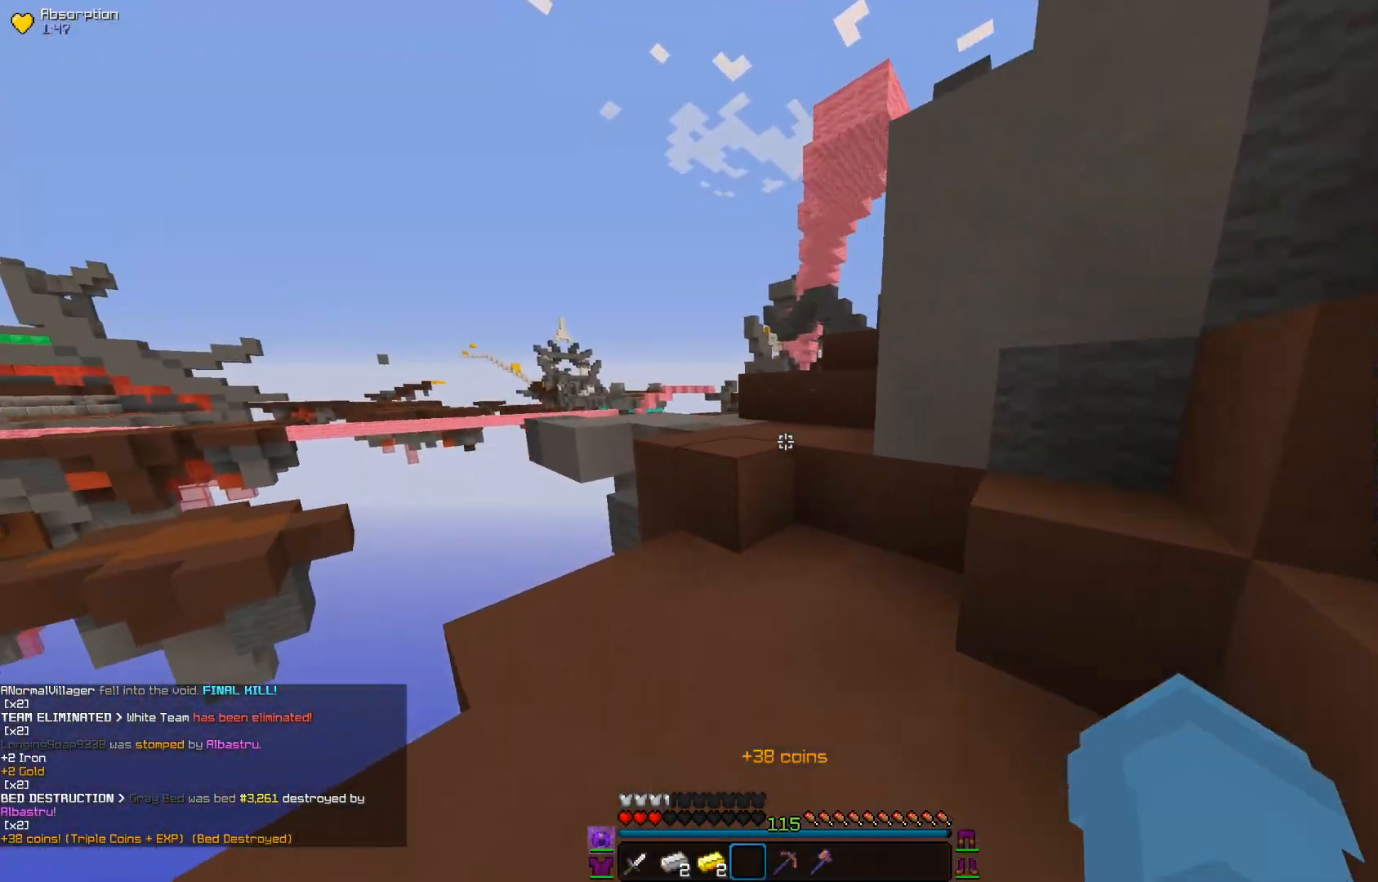
{"keys": ["a", "w"], "mouse": [], "events": [[166, "a", "down"], [216, "mouse_left", "down"], [483, "mouse_left", "up"]]}
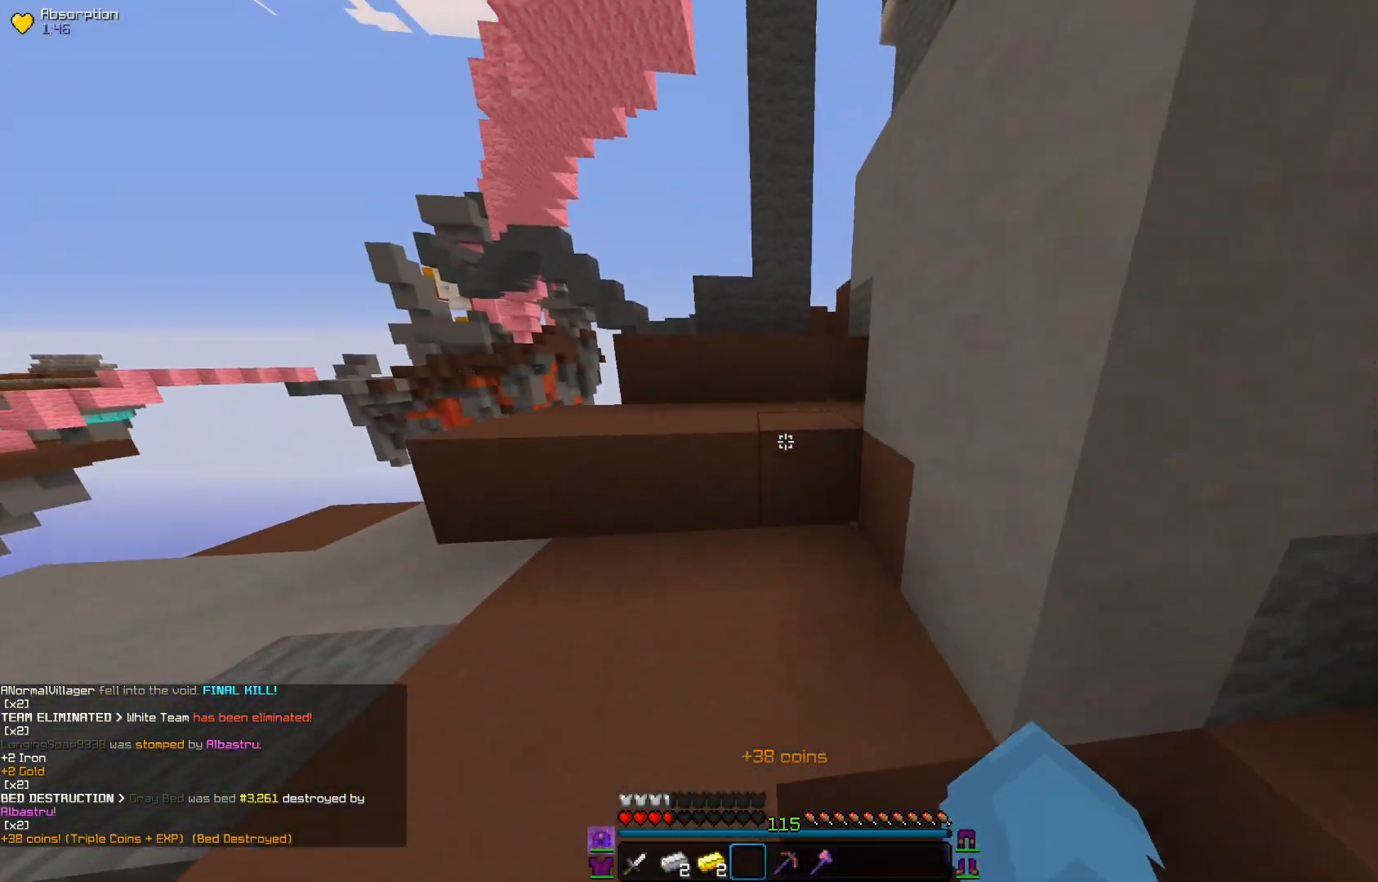
{"keys": ["w"], "mouse": ["left"], "events": [[234, "a", "up"], [367, "mouse_left", "down"]]}
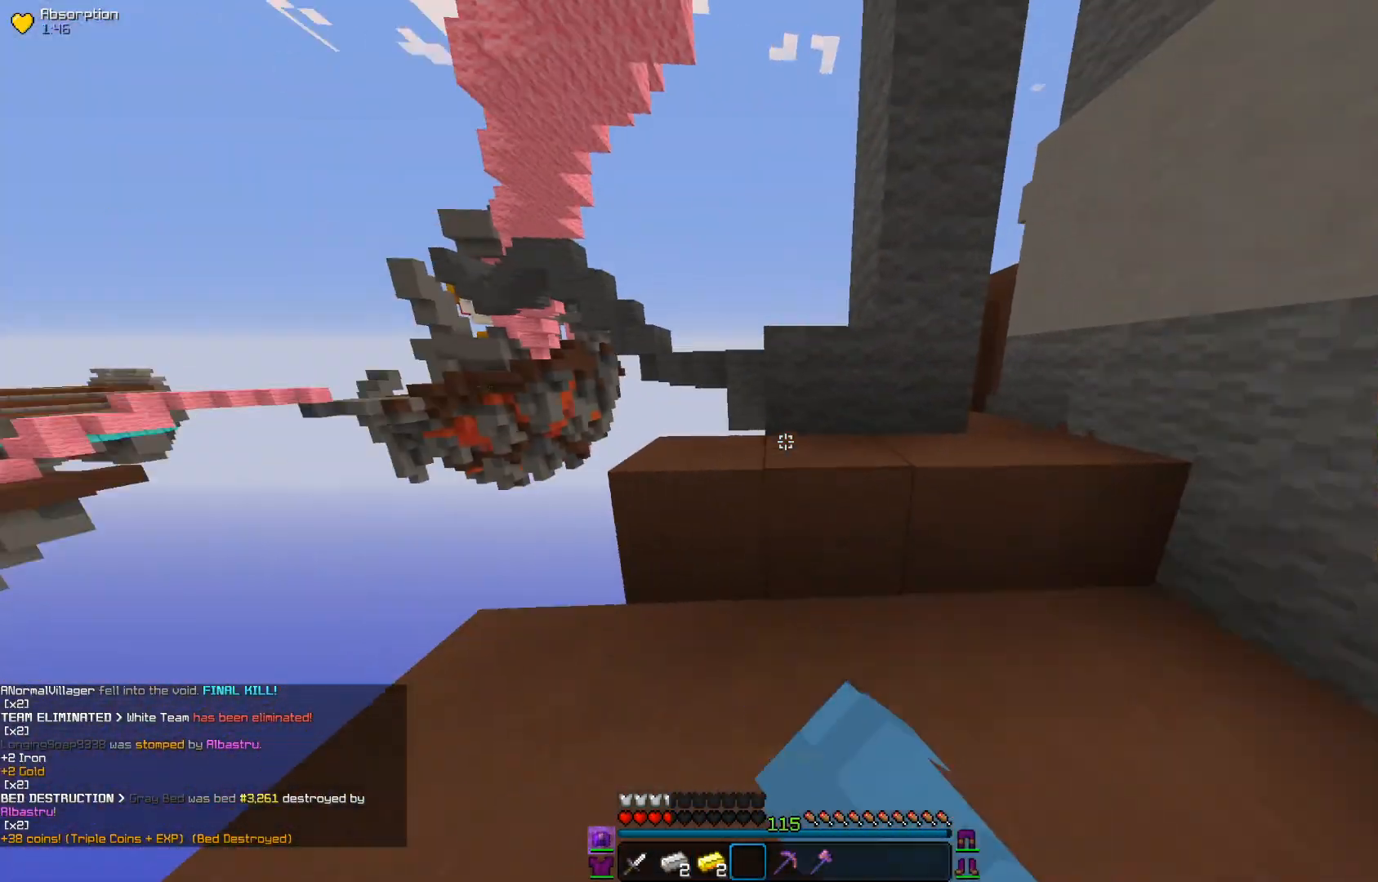
{"keys": ["d", "w"], "mouse": [], "events": [[16, "a", "down"], [33, "mouse_left", "up"], [233, "a", "up"], [266, "d", "down"]]}
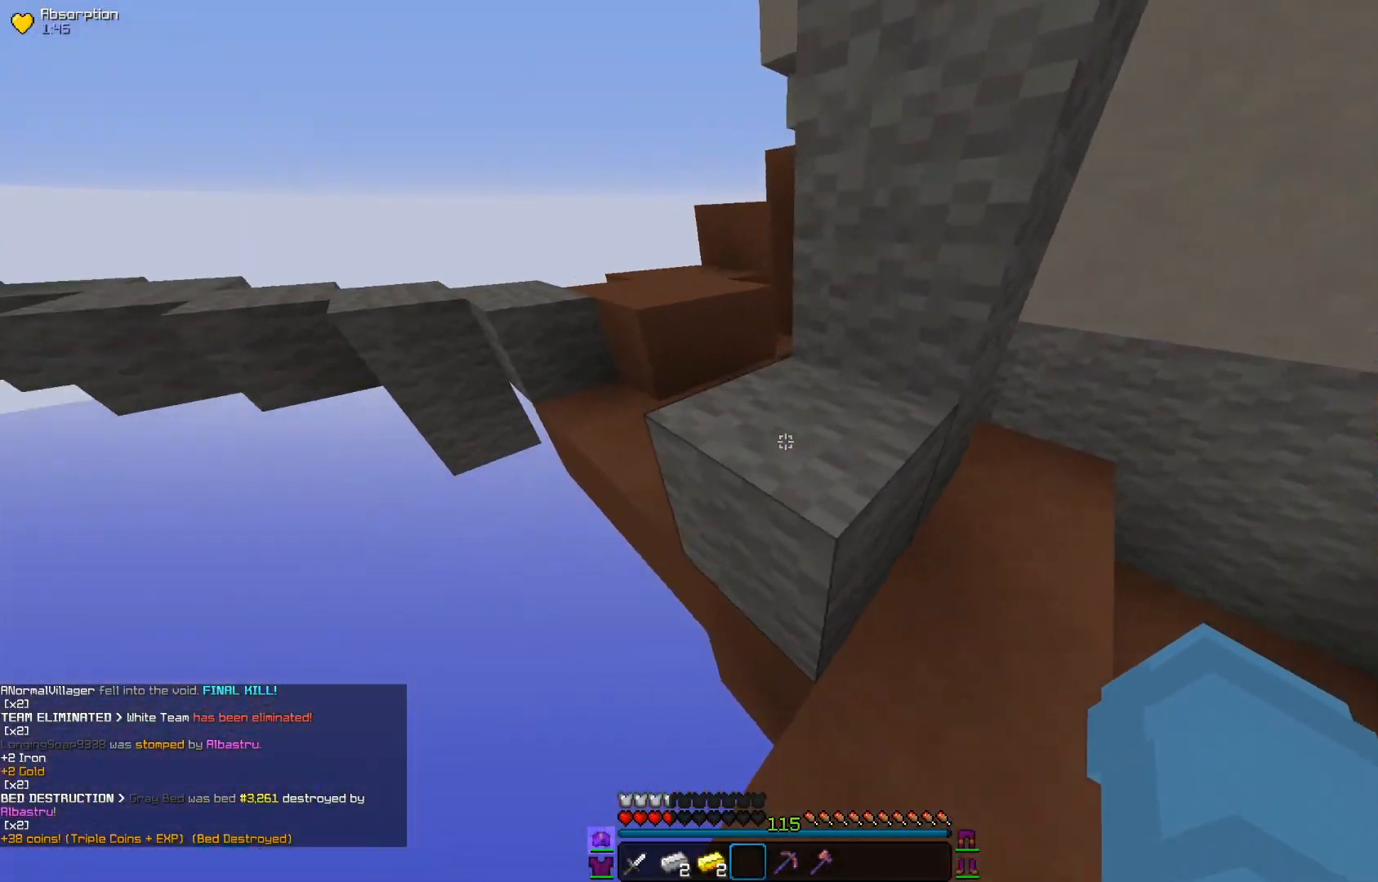
{"keys": ["w"], "mouse": [], "events": [[367, "d", "up"]]}
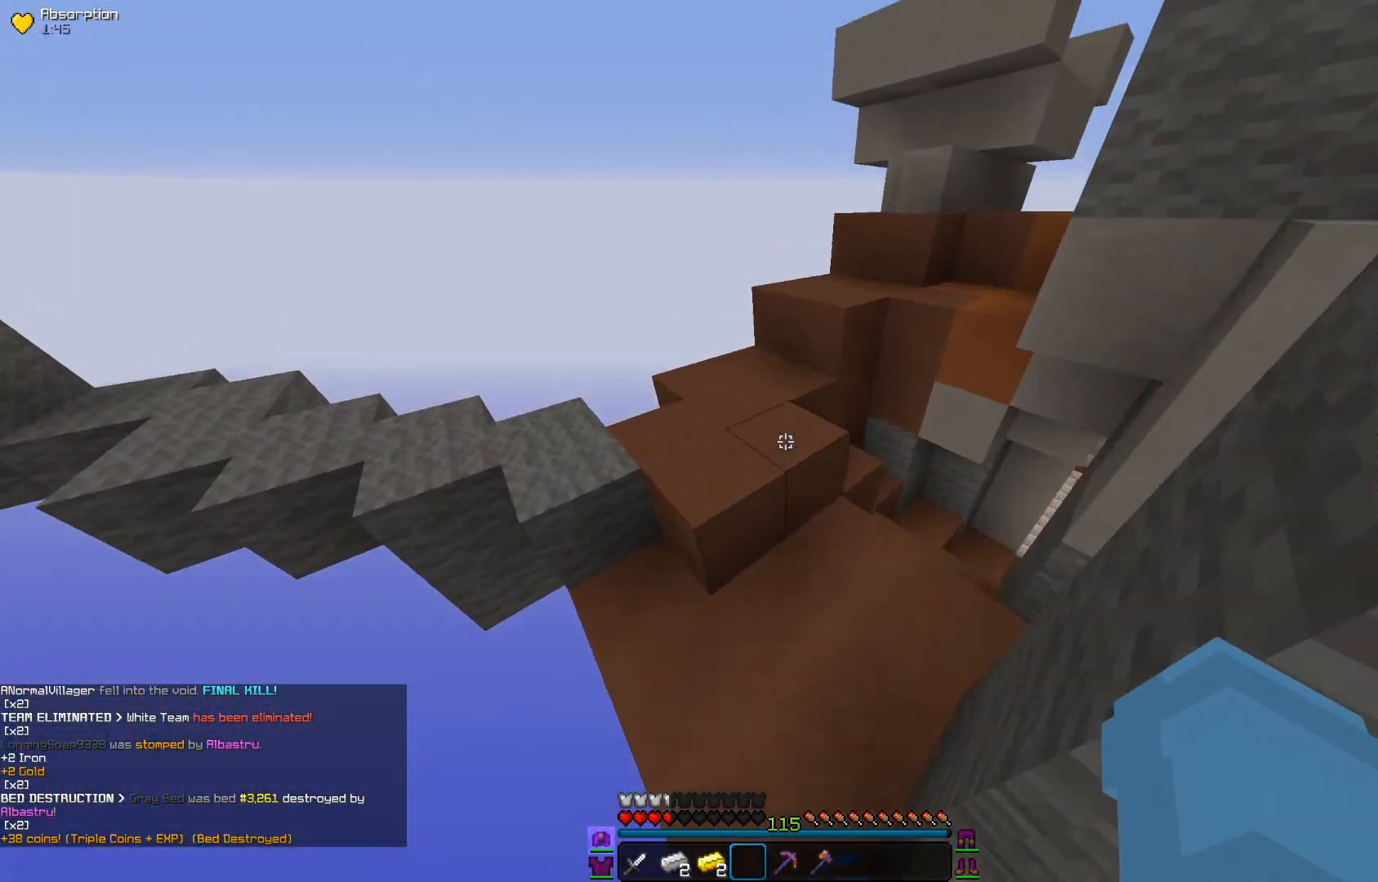
{"keys": ["a", "w"], "mouse": [], "events": [[166, "a", "down"]]}
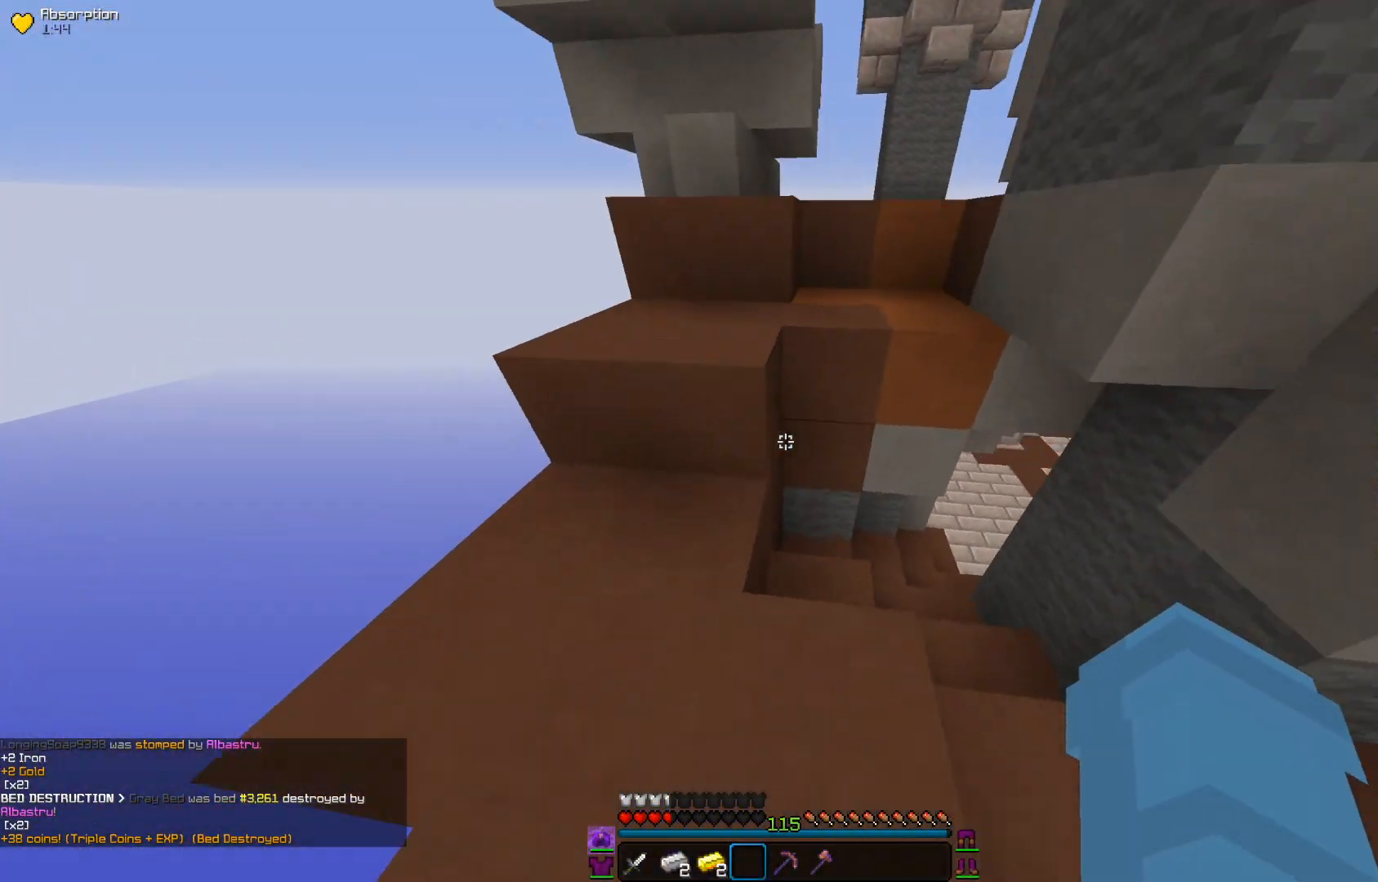
{"keys": ["w"], "mouse": [], "events": [[184, "a", "up"], [217, "d", "down"], [417, "d", "up"]]}
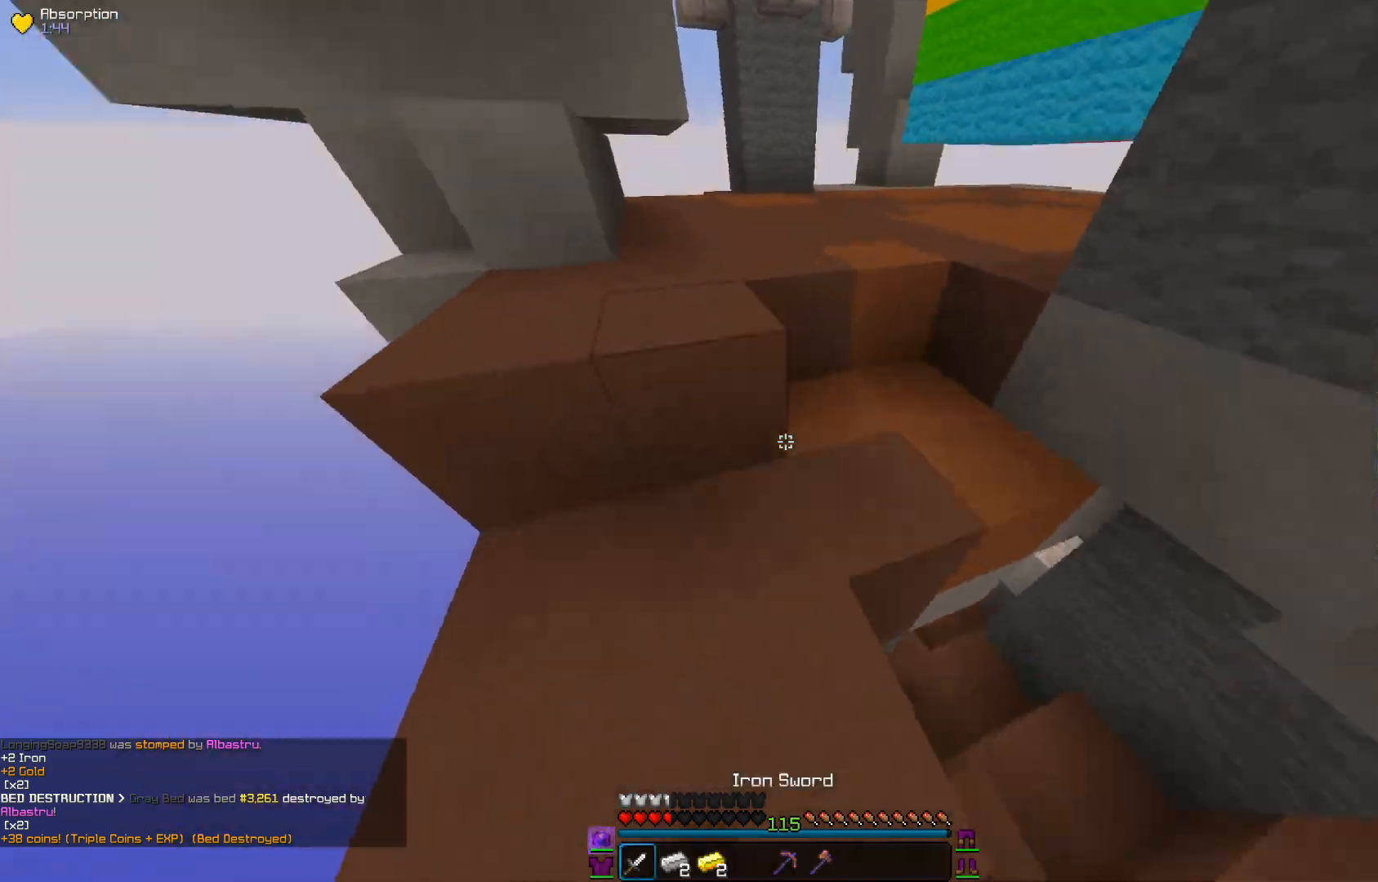
{"keys": ["a", "w"], "mouse": [], "events": [[116, "a", "down"], [116, "mouse_left", "down"], [417, "mouse_left", "up"]]}
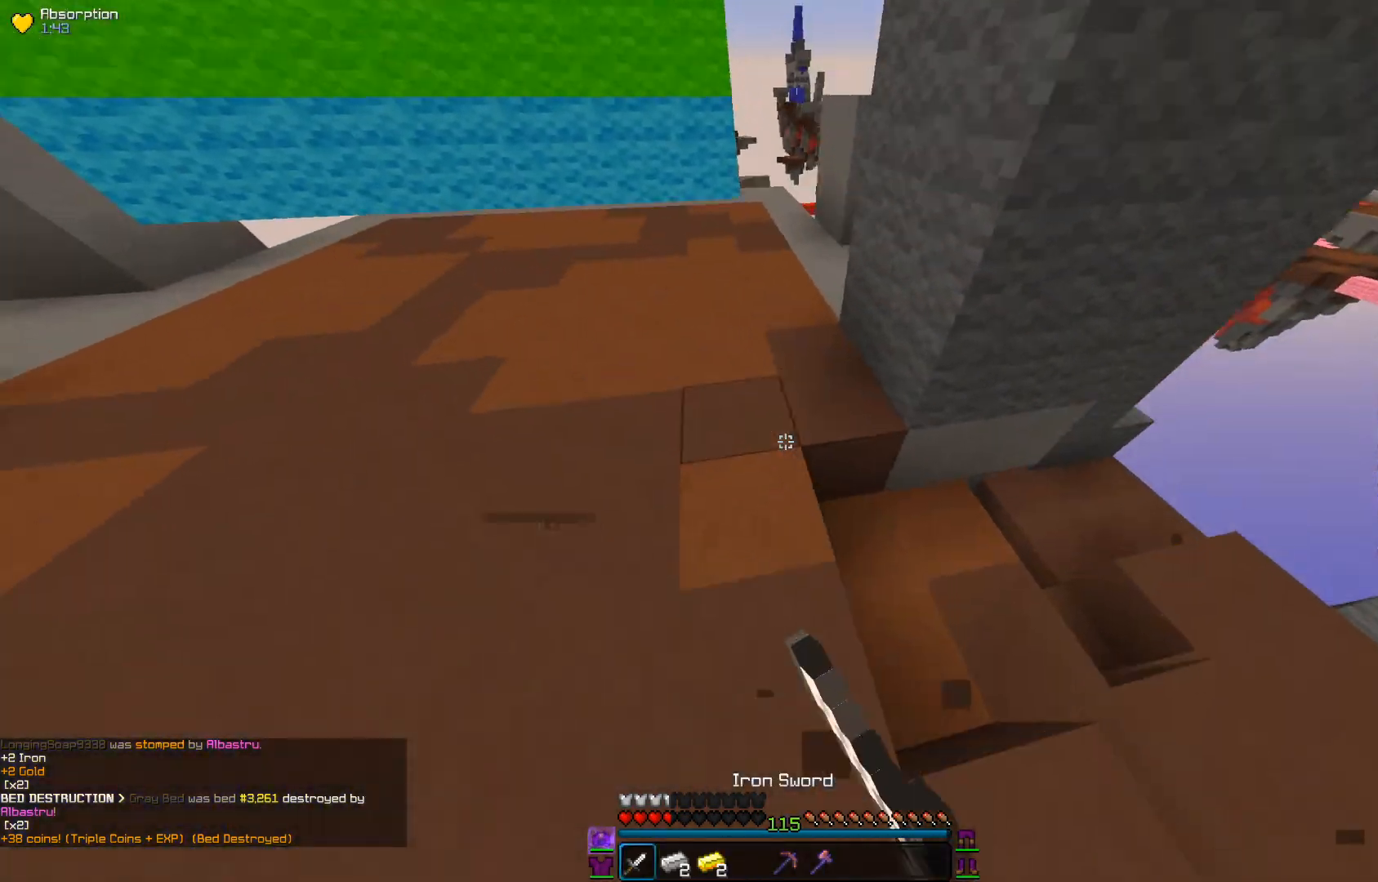
{"keys": ["a", "w"], "mouse": [], "events": [[134, "mouse_left", "down"], [201, "w", "up"], [217, "d", "down"], [284, "mouse_left", "up"], [301, "a", "up"], [301, "w", "down"], [384, "a", "down"], [401, "d", "up"]]}
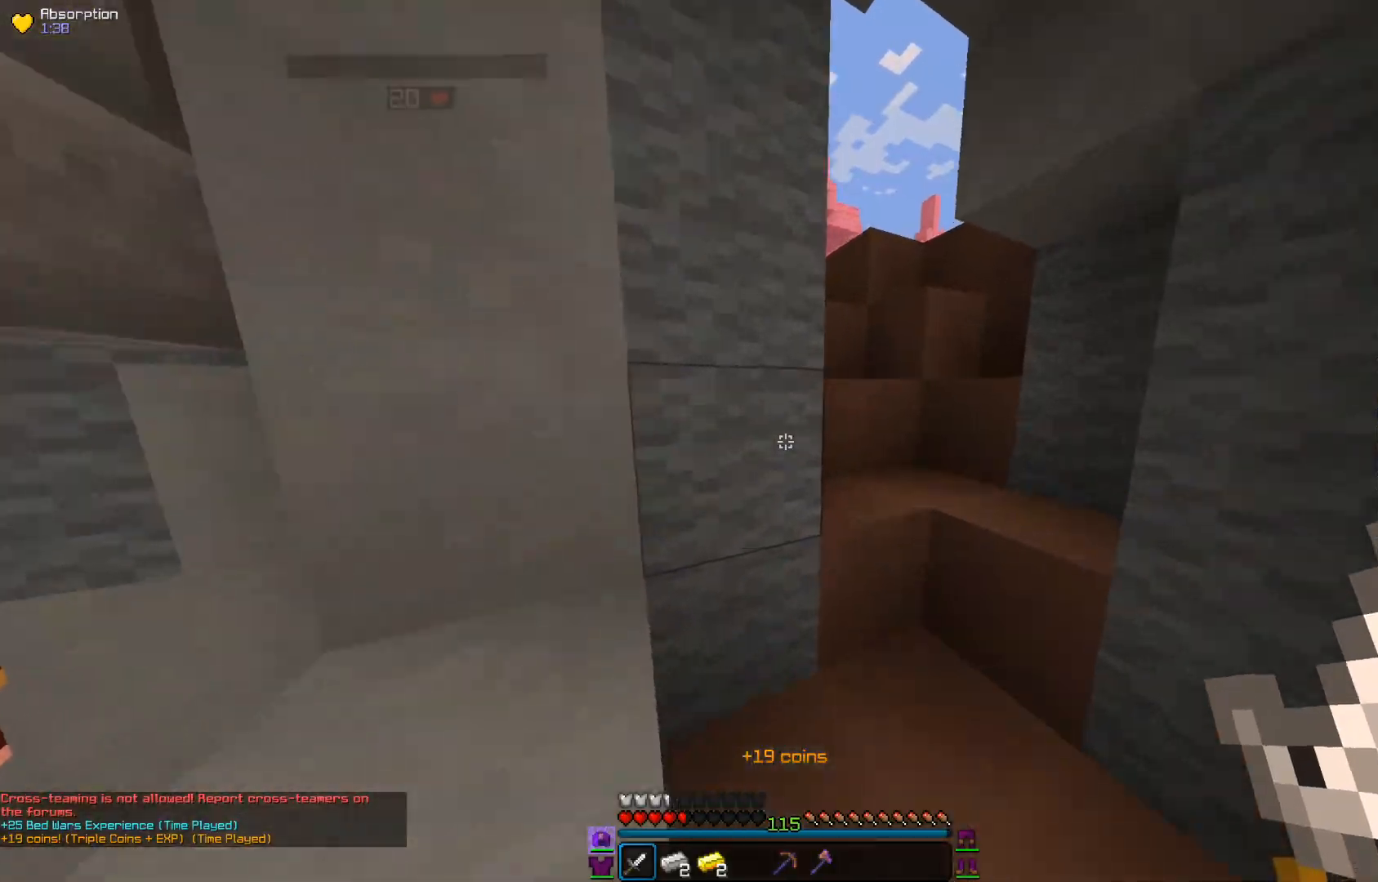
{"keys": ["a", "w"], "mouse": ["left"], "events": [[67, "a", "up"], [133, "d", "down"], [384, "mouse_left", "down"], [434, "a", "down"], [450, "d", "up"]]}
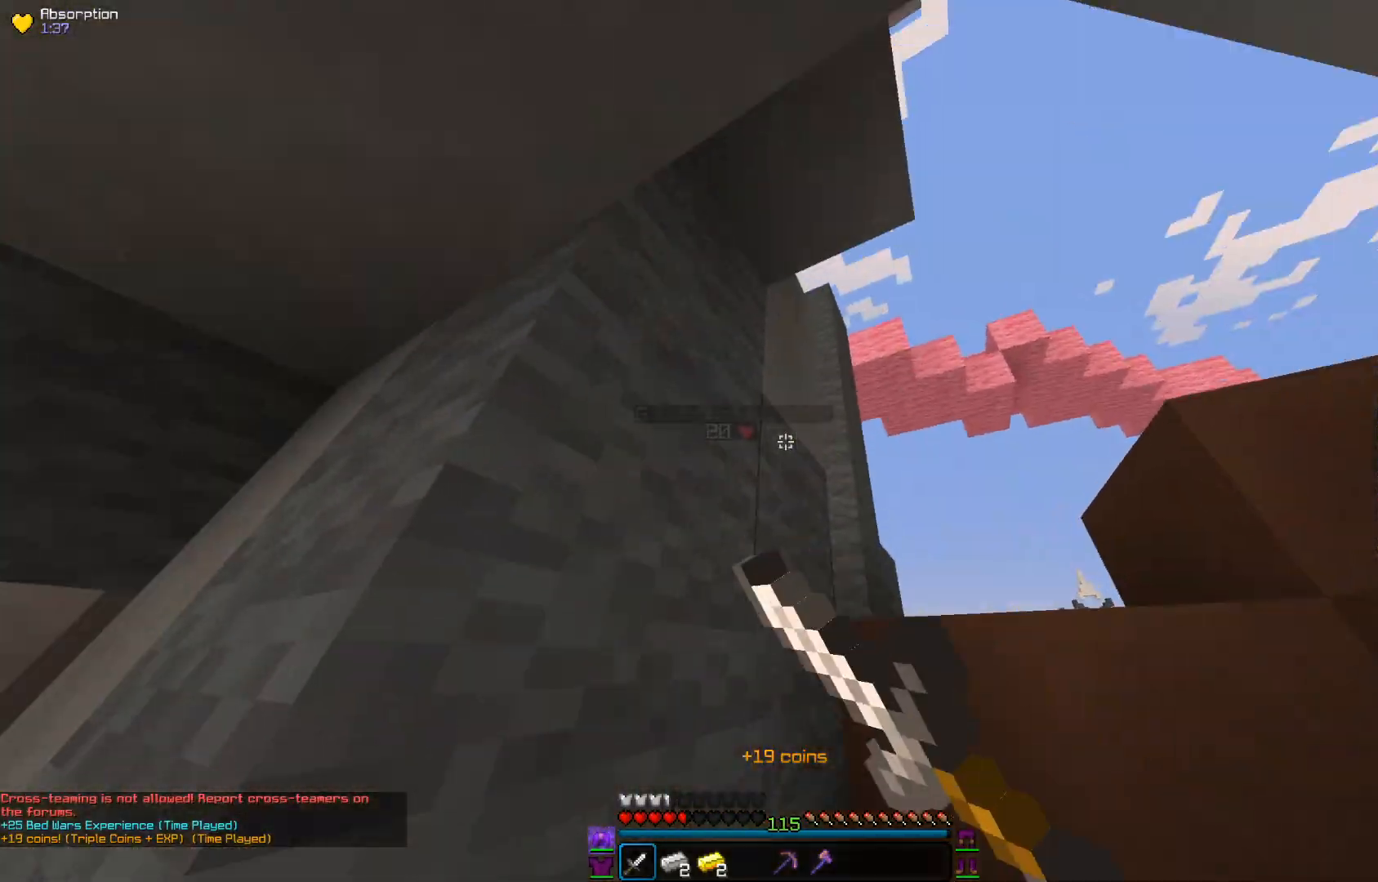
{"keys": ["d", "w"], "mouse": ["left", "right"], "events": [[151, "a", "up"], [234, "d", "down"], [484, "mouse_right", "down"]]}